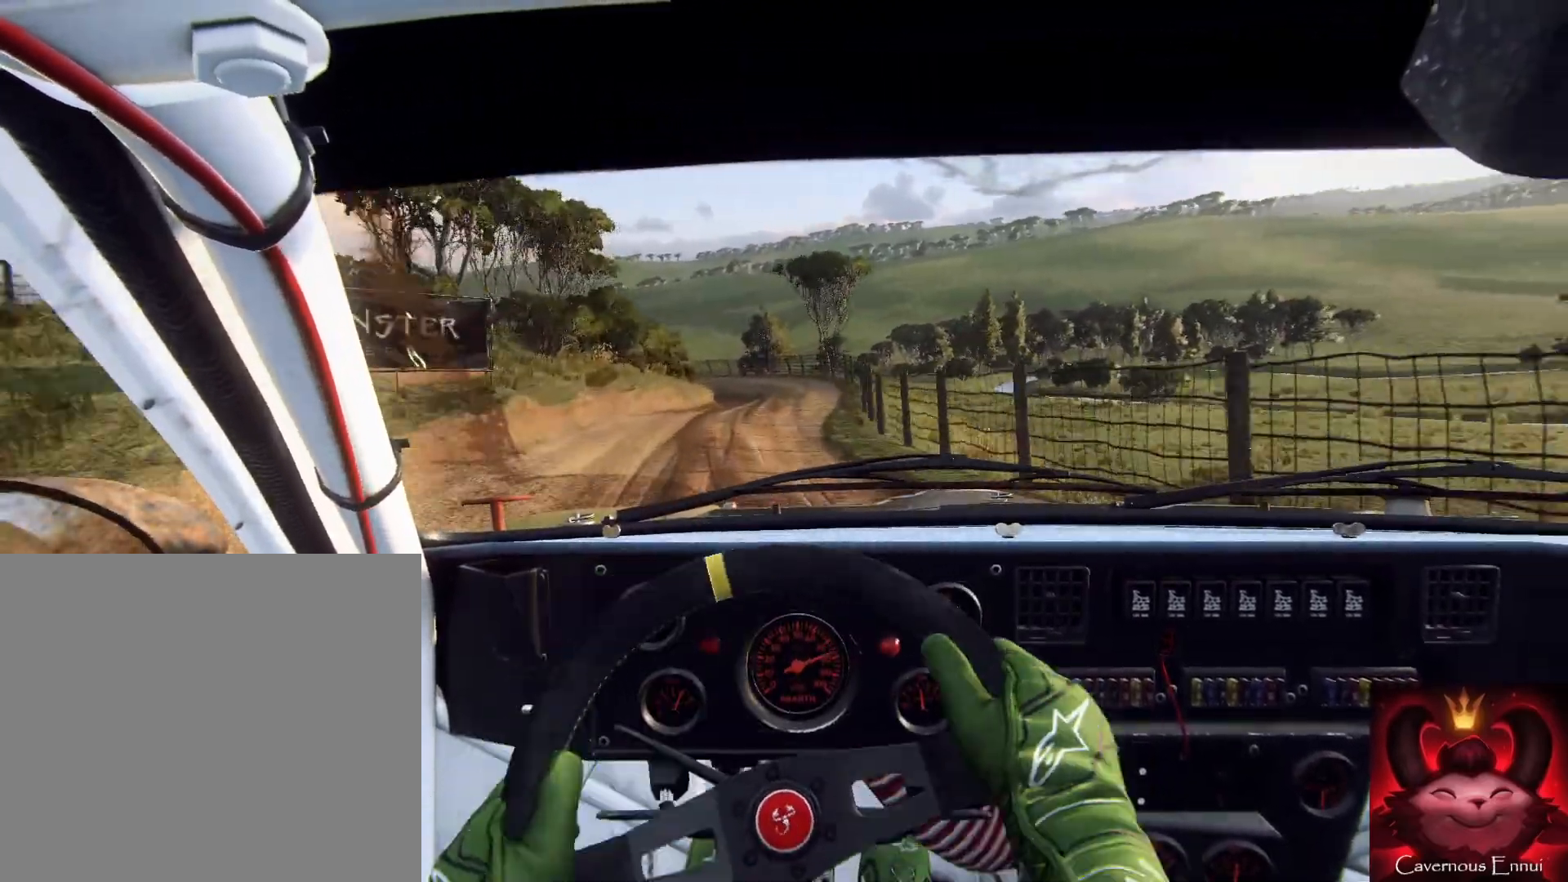
Gameplay with a controller (Xbox layout); each line is a JSON object with the inputs held at the frame after it. "events" lists button and stick changes between this image and that frame as [ms after this image, input, new state], when the widget could be followed in between.
{"buttons": [], "left_stick": "down-left", "right_stick": "up", "events": [[33, "left_stick", "down"], [367, "left_stick", "down-left"]]}
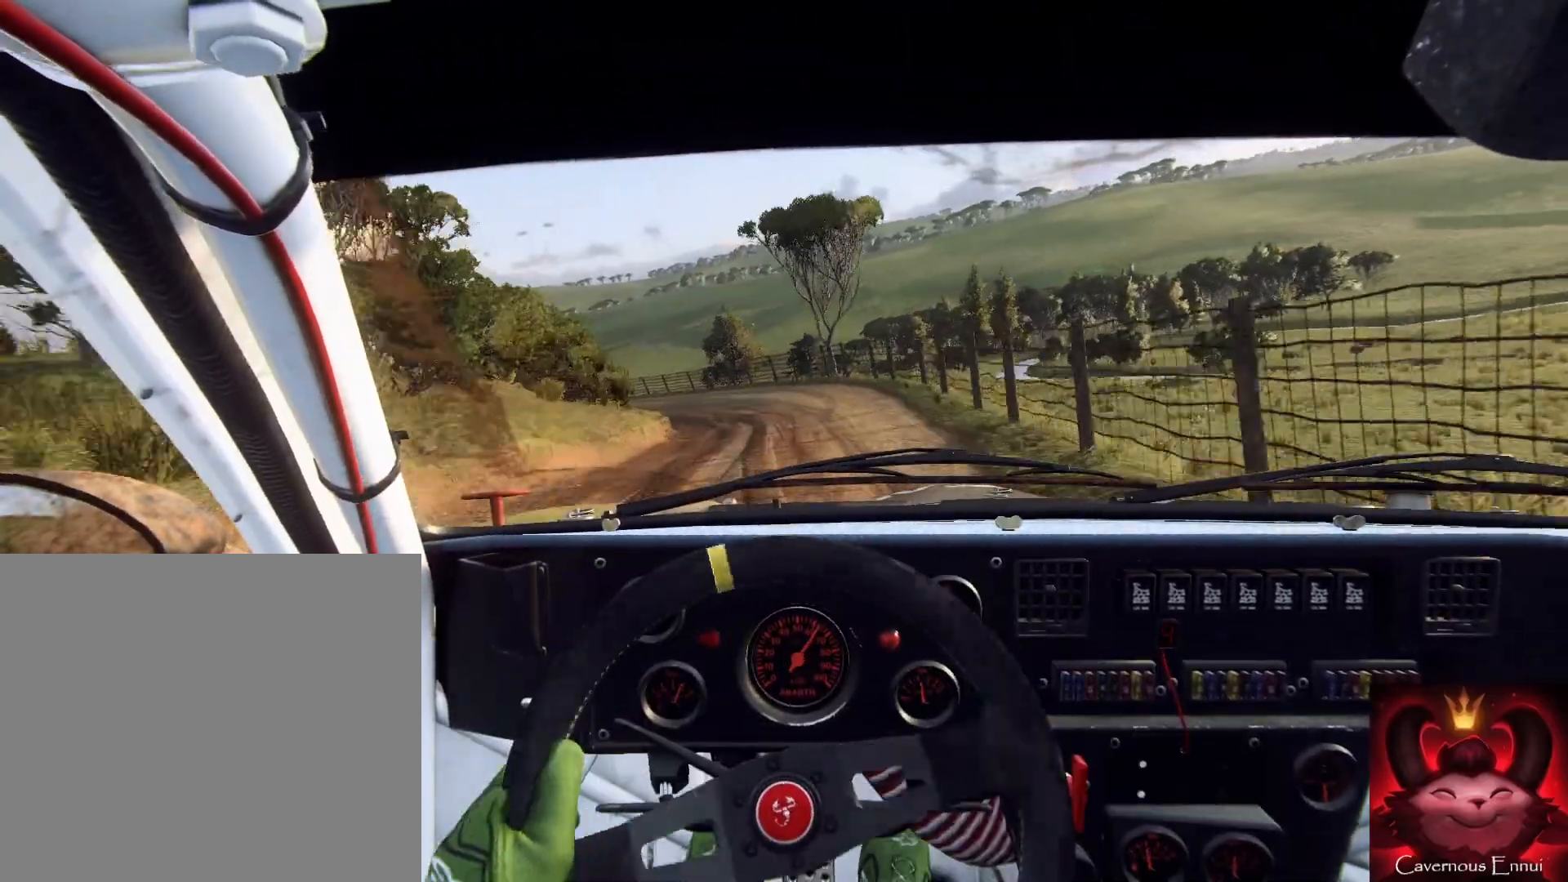
{"buttons": ["L2"], "left_stick": "down", "right_stick": "center", "events": [[200, "left_stick", "down"], [300, "L2", "down"], [300, "left_stick", "down-left"], [300, "right_stick", "center"], [400, "L2", "up"], [500, "L2", "down"], [500, "left_stick", "down"]]}
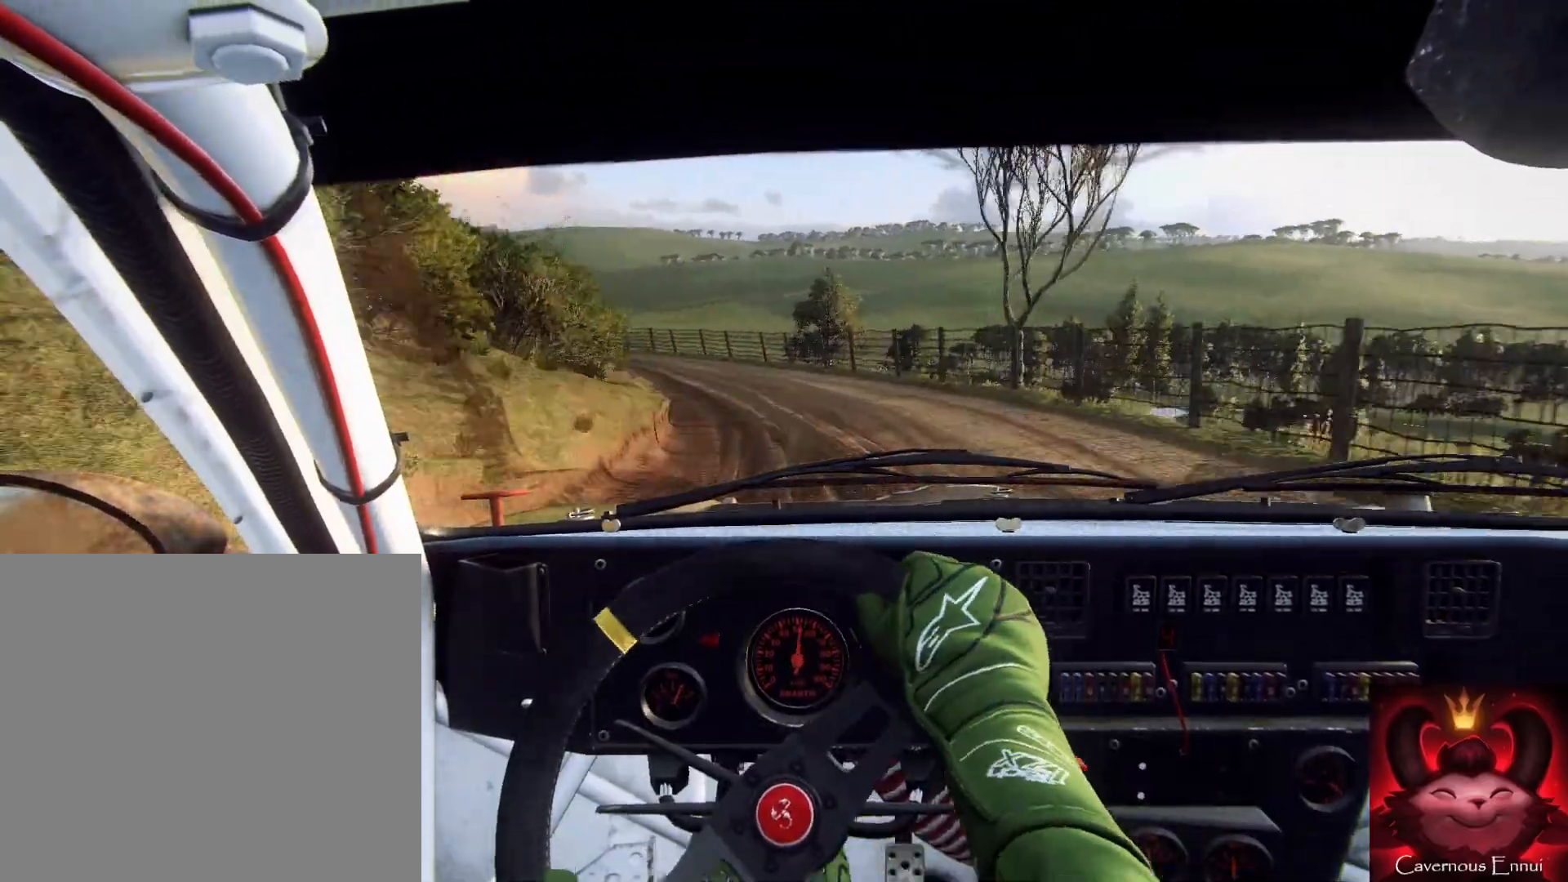
{"buttons": [], "left_stick": "center", "right_stick": "center", "events": [[100, "L2", "up"], [100, "left_stick", "left"], [167, "L2", "down"], [267, "L1", "down"], [267, "L2", "up"], [333, "L1", "up"], [367, "left_stick", "center"]]}
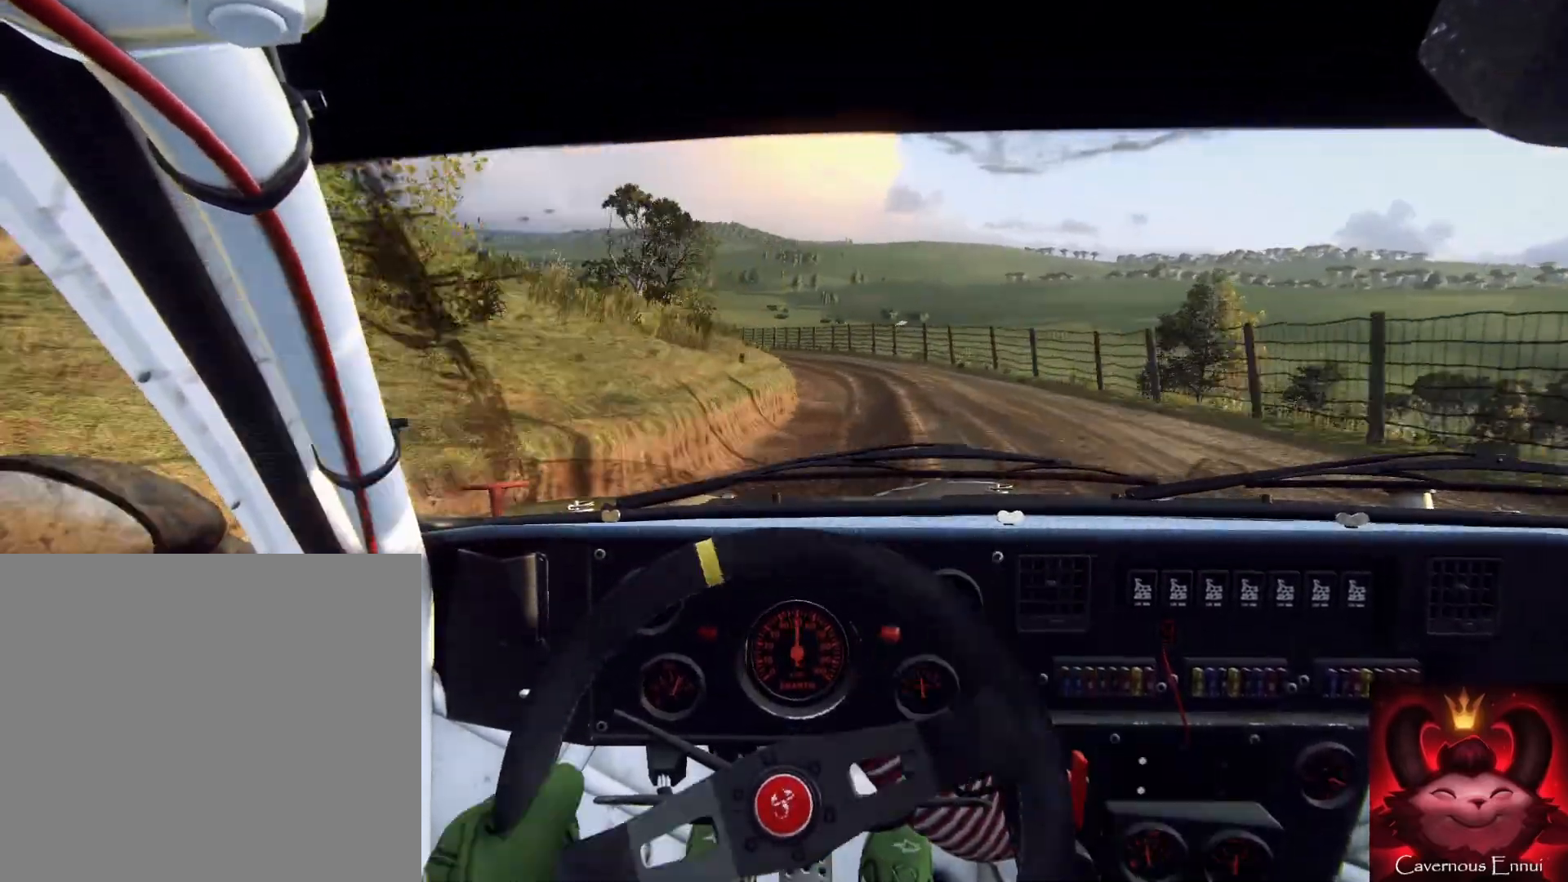
{"buttons": [], "left_stick": "center", "right_stick": "up", "events": [[33, "left_stick", "right"], [200, "left_stick", "center"], [333, "left_stick", "right"], [433, "left_stick", "center"], [500, "right_stick", "up"]]}
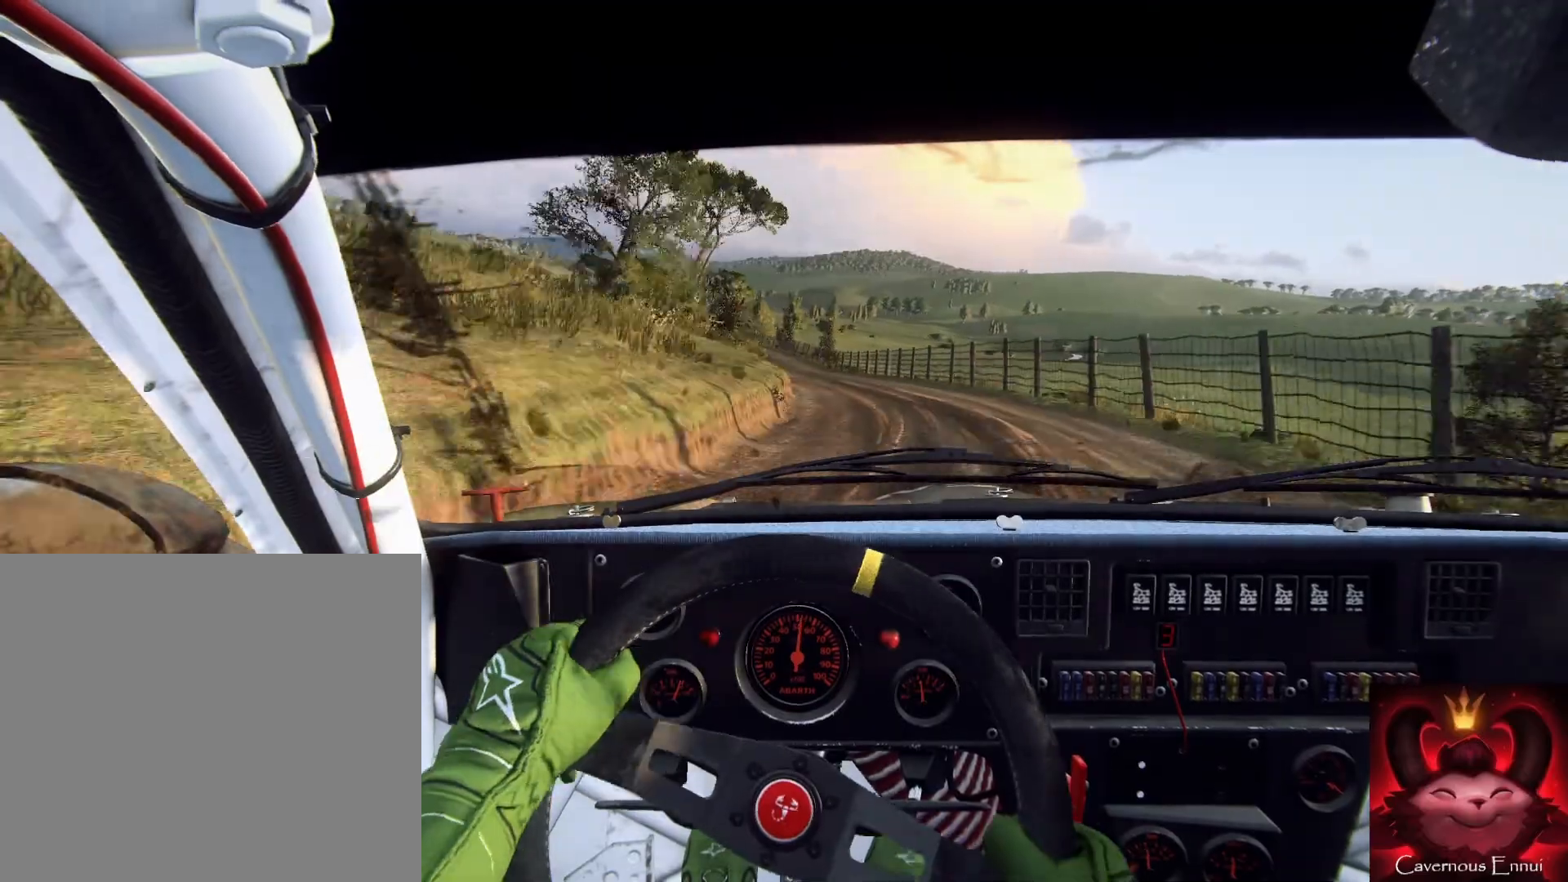
{"buttons": [], "left_stick": "center", "right_stick": "center", "events": [[133, "left_stick", "left"], [267, "right_stick", "center"], [467, "left_stick", "center"]]}
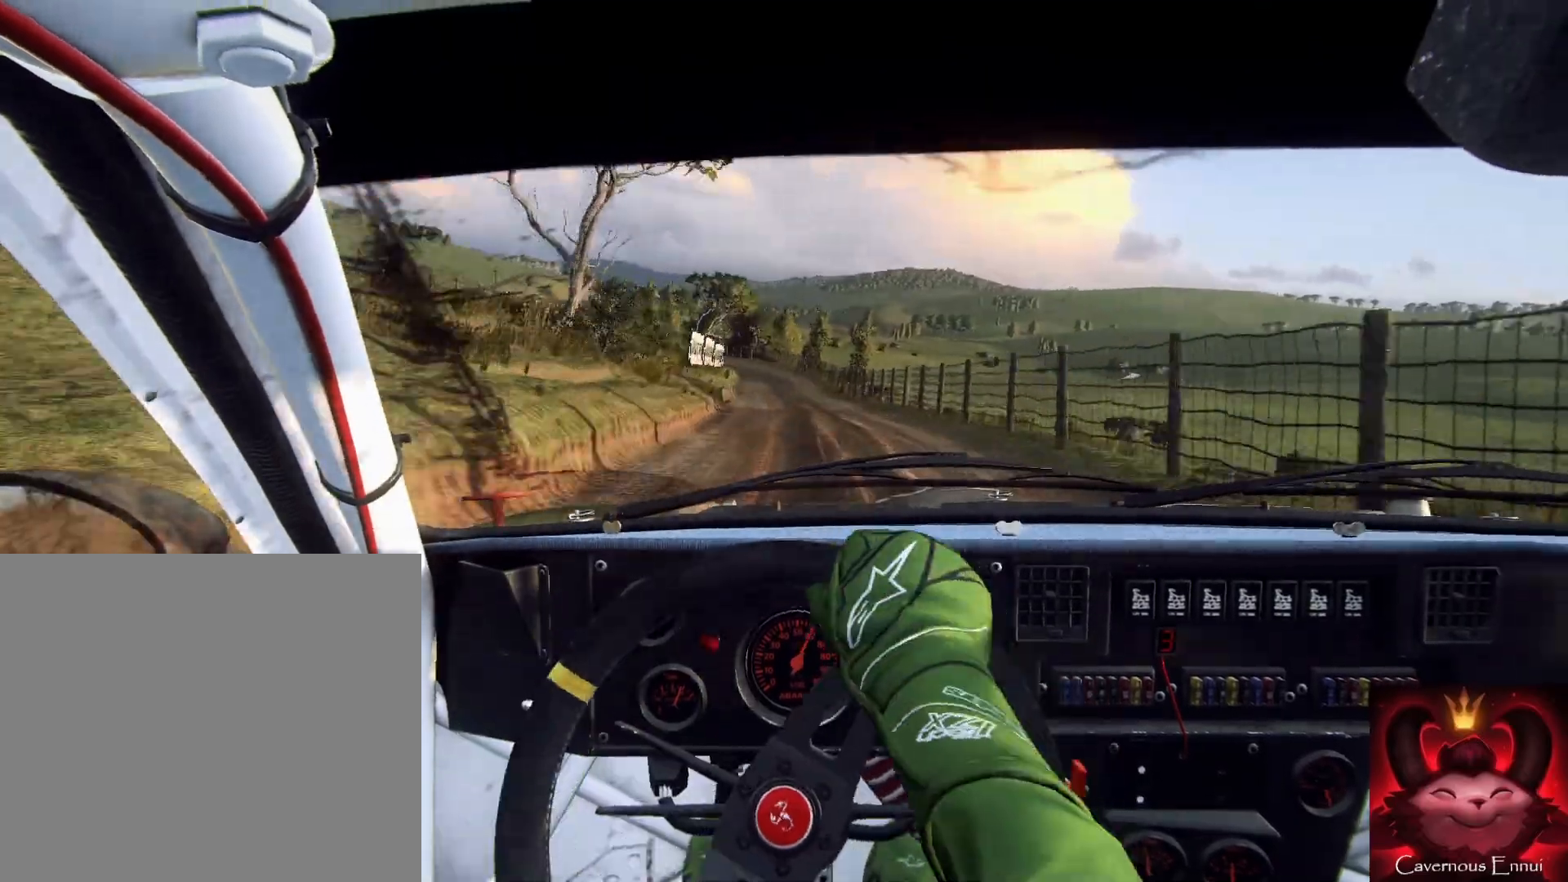
{"buttons": [], "left_stick": "right", "right_stick": "up", "events": [[100, "right_stick", "up"], [167, "left_stick", "right"]]}
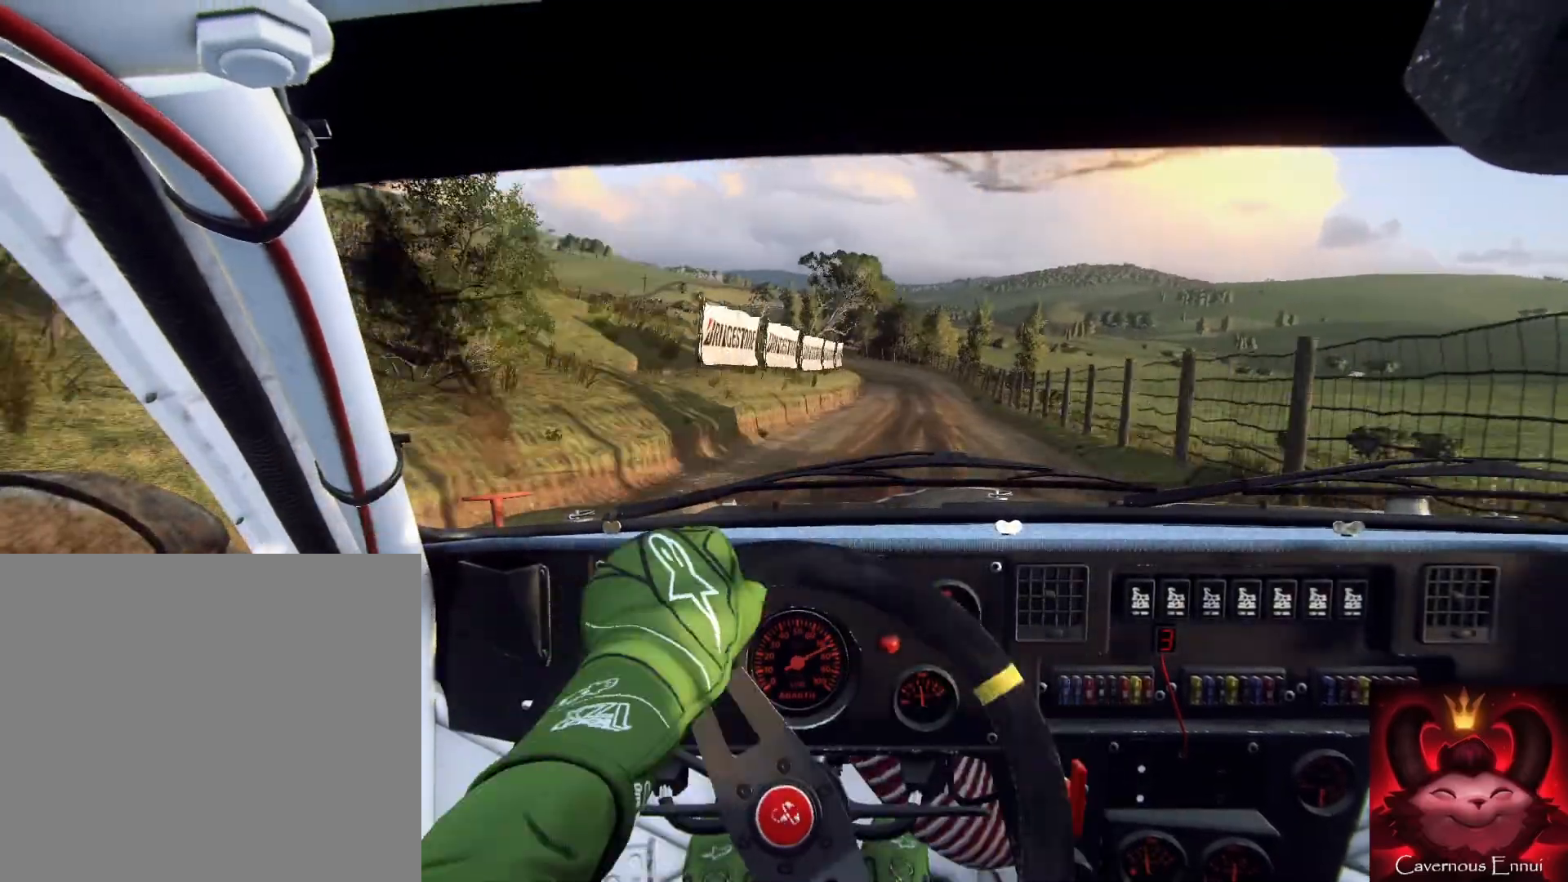
{"buttons": [], "left_stick": "left", "right_stick": "up", "events": [[67, "left_stick", "center"], [200, "R1", "down"], [200, "left_stick", "right"], [267, "R1", "up"], [300, "left_stick", "center"], [500, "left_stick", "left"]]}
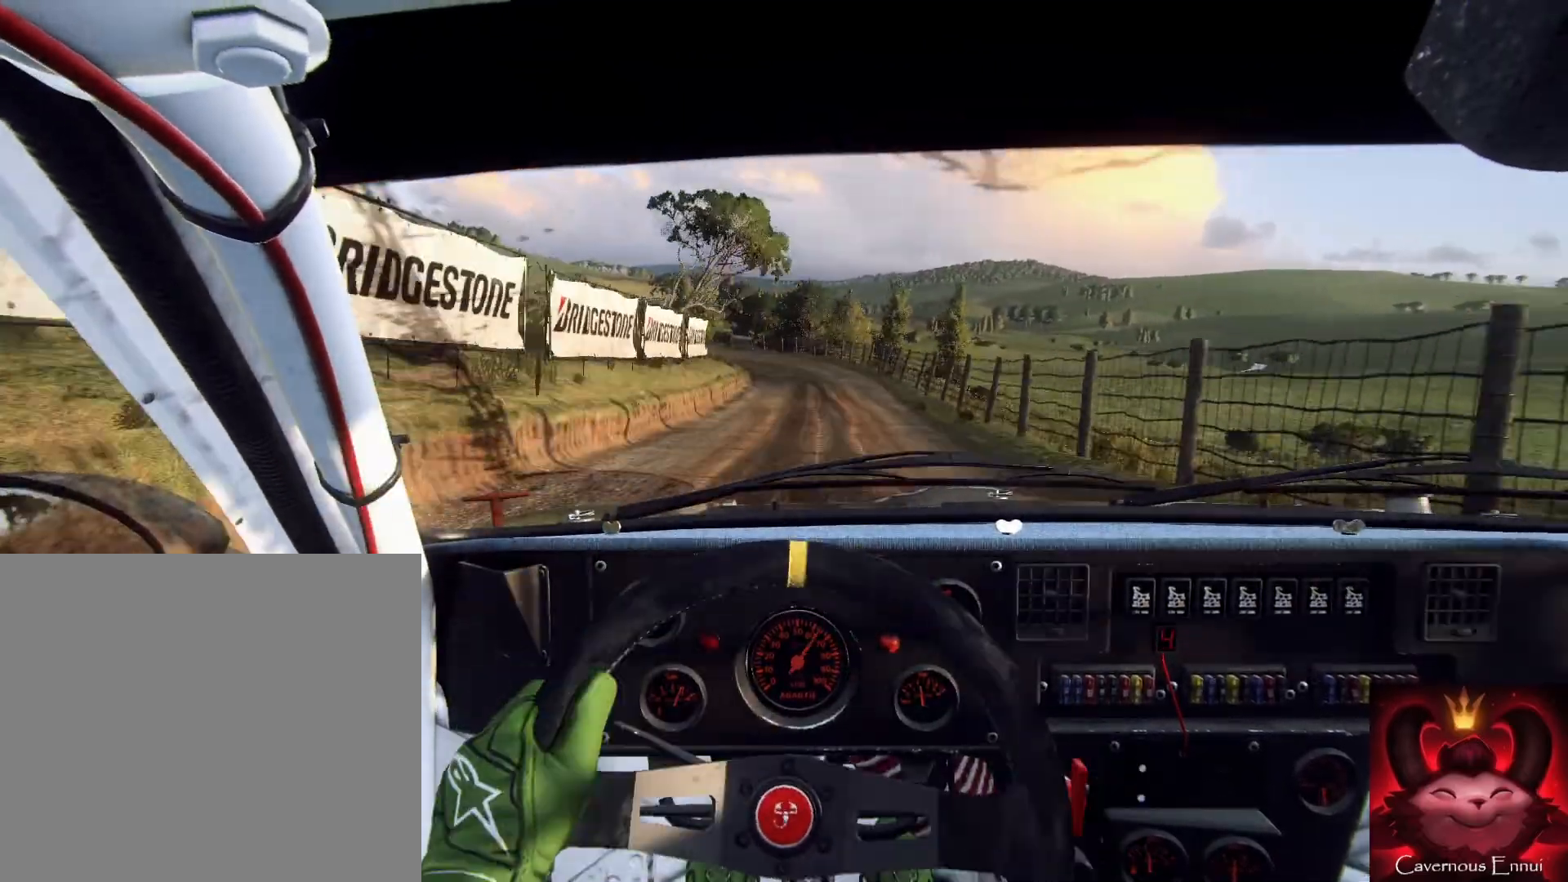
{"buttons": [], "left_stick": "left", "right_stick": "up", "events": [[67, "left_stick", "down-left"], [300, "left_stick", "center"], [400, "left_stick", "left"]]}
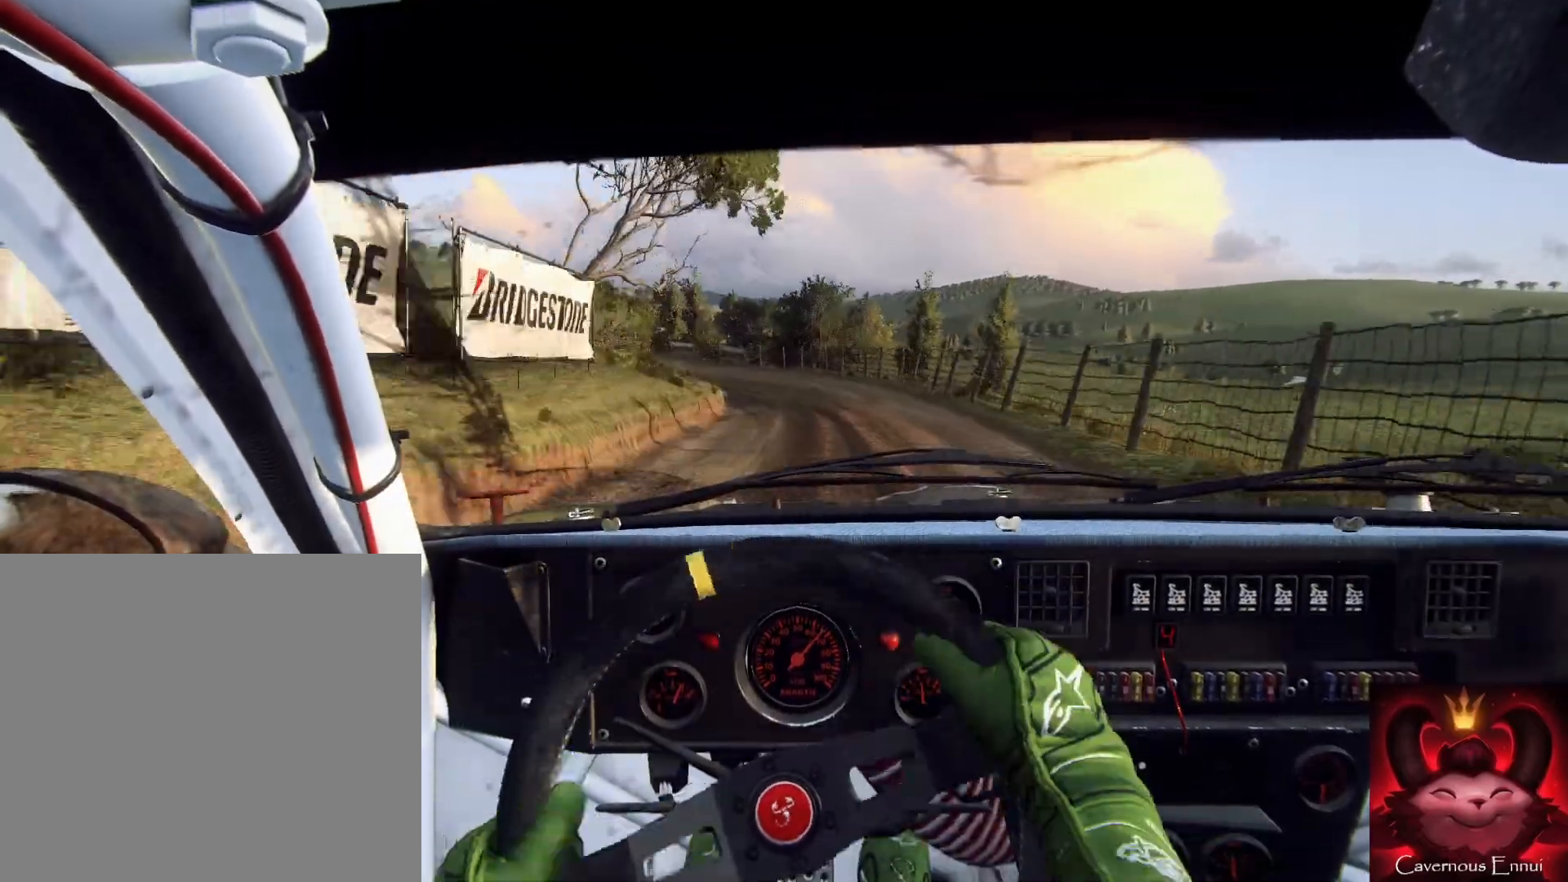
{"buttons": [], "left_stick": "down", "right_stick": "center", "events": [[33, "left_stick", "down"], [133, "left_stick", "left"], [300, "L2", "down"], [300, "right_stick", "center"], [400, "L2", "up"], [467, "left_stick", "down"]]}
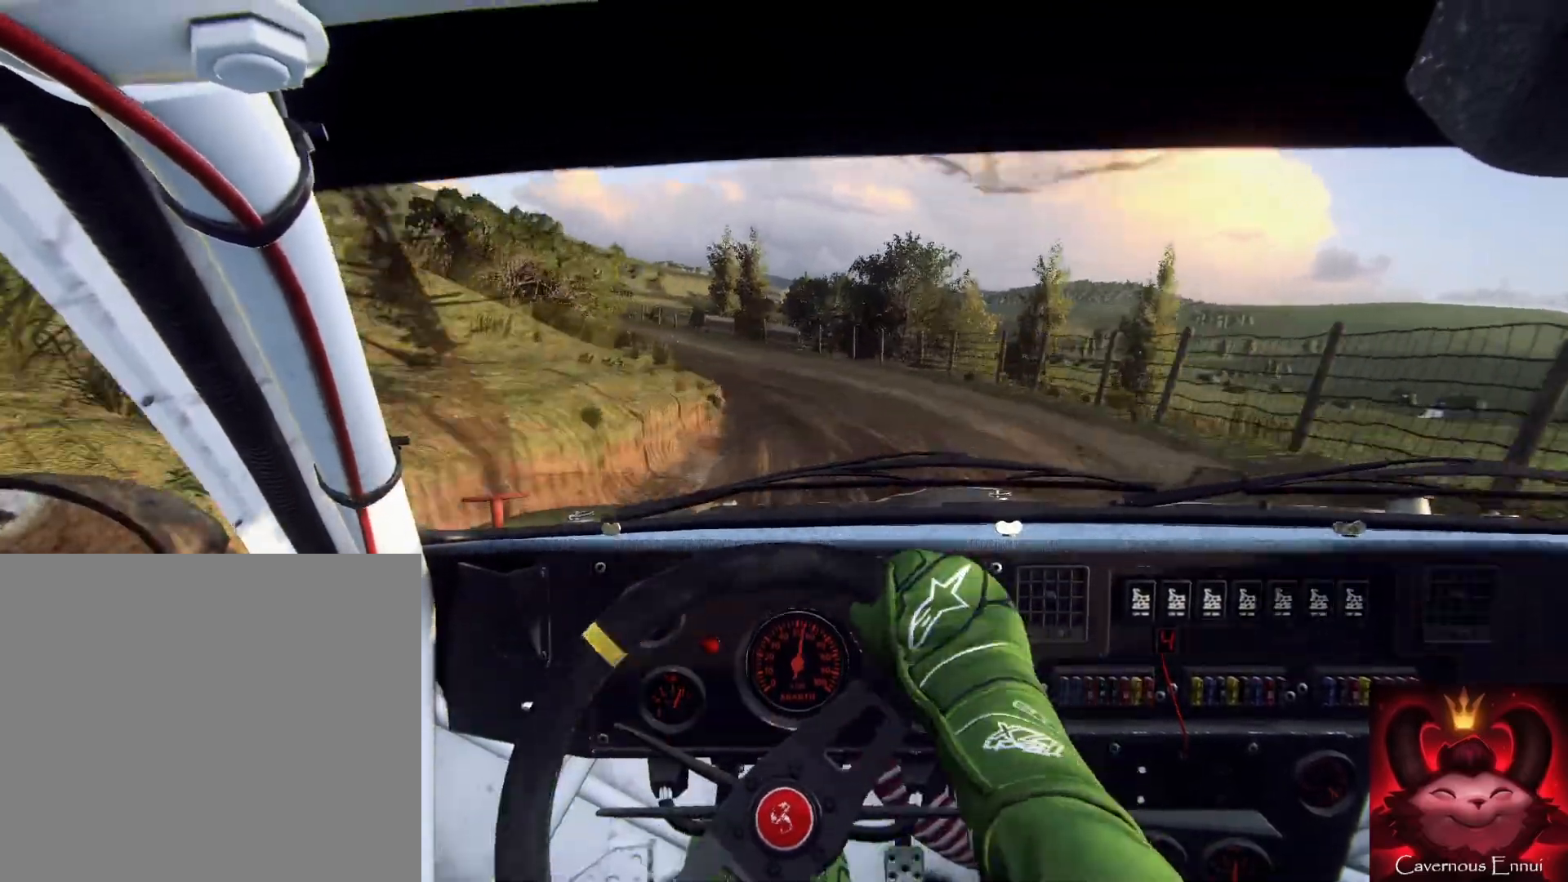
{"buttons": [], "left_stick": "right", "right_stick": "center", "events": [[33, "L2", "down"], [33, "right_stick", "up"], [67, "left_stick", "left"], [133, "L2", "up"], [167, "right_stick", "center"], [200, "L2", "down"], [267, "left_stick", "center"], [300, "L2", "up"], [500, "left_stick", "right"]]}
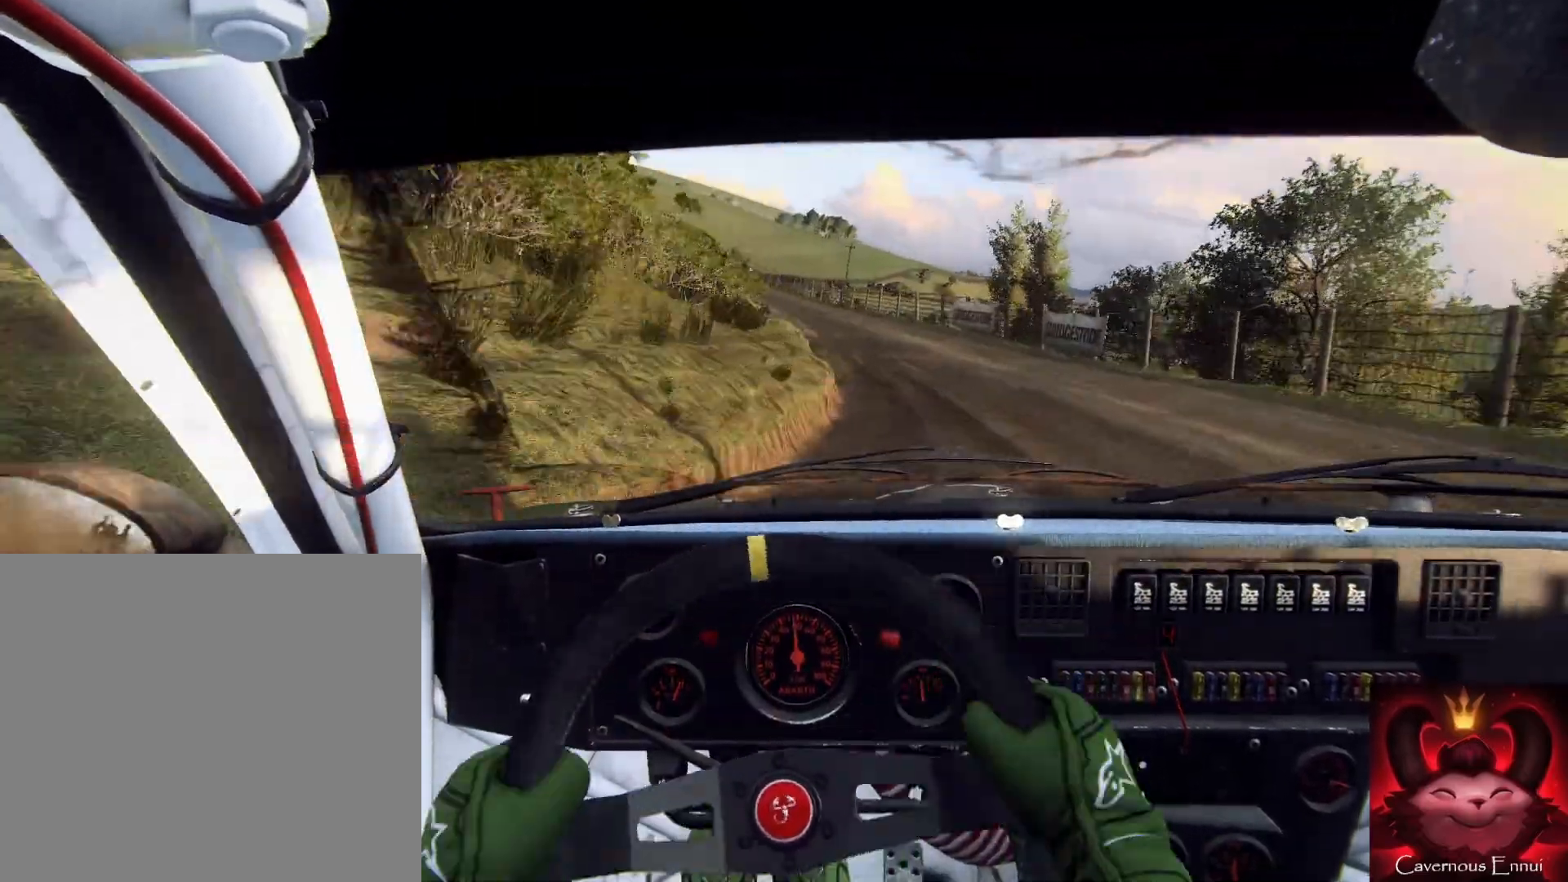
{"buttons": [], "left_stick": "center", "right_stick": "up", "events": [[33, "right_stick", "up"], [100, "right_stick", "center"], [267, "left_stick", "left"], [333, "left_stick", "center"], [333, "right_stick", "up"]]}
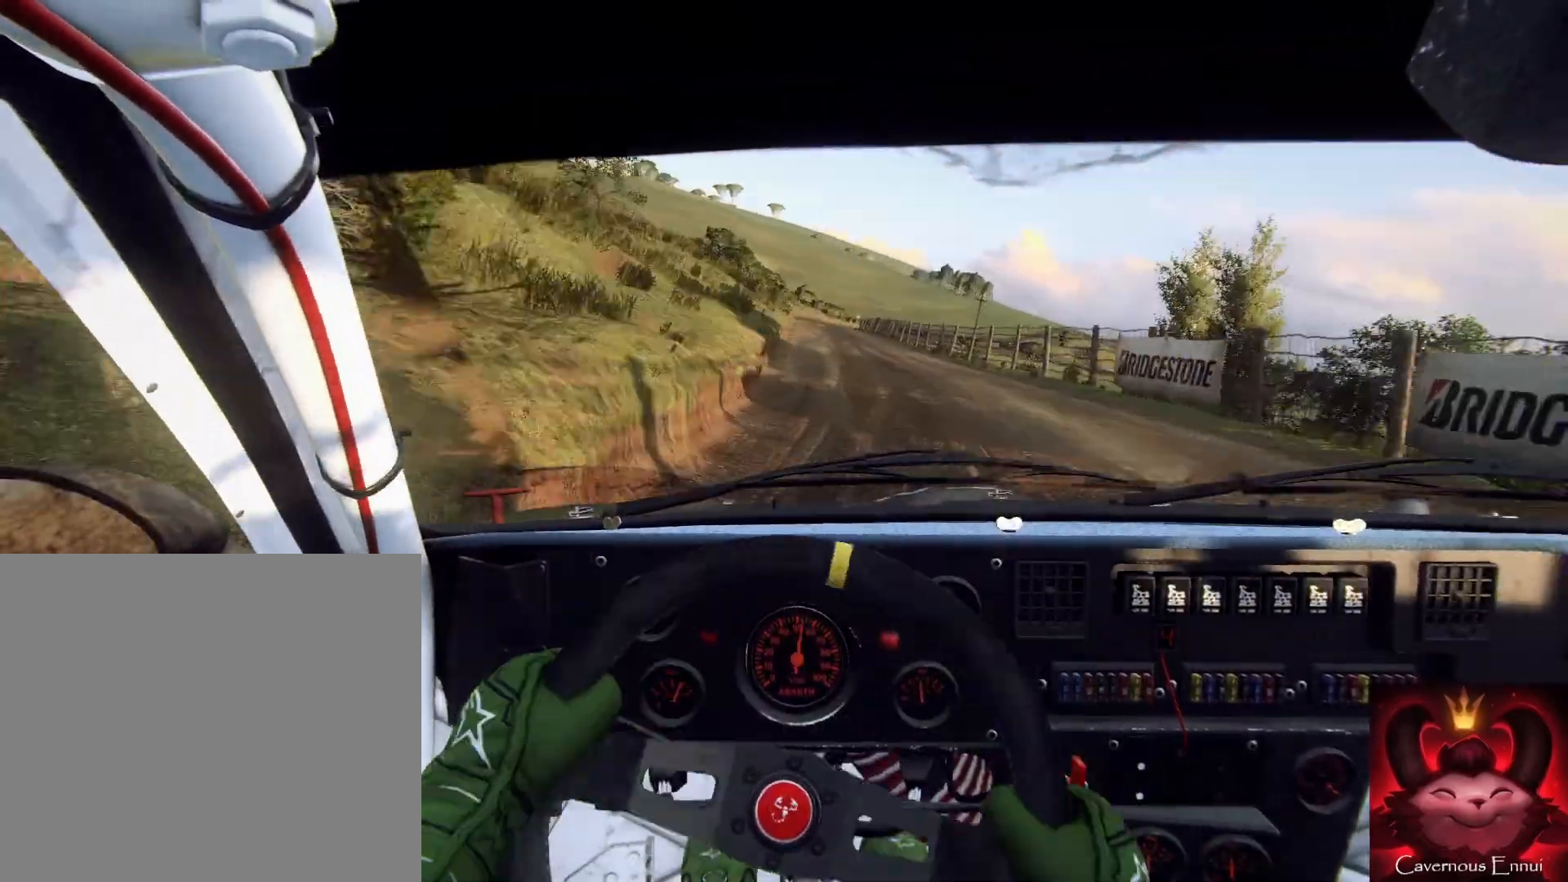
{"buttons": [], "left_stick": "center", "right_stick": "up", "events": [[167, "left_stick", "right"], [233, "left_stick", "center"]]}
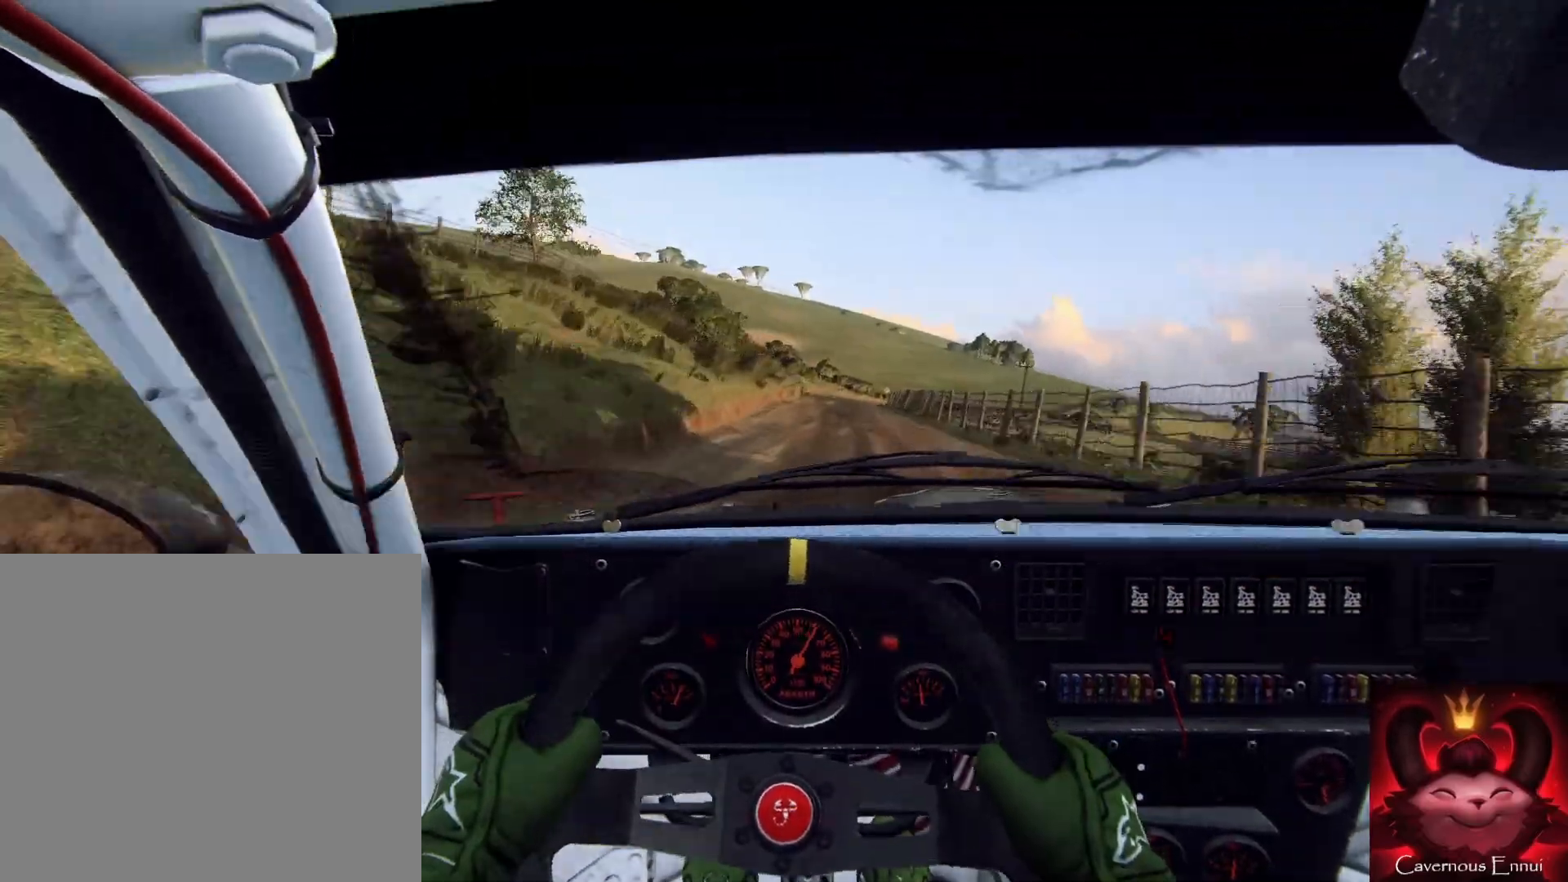
{"buttons": [], "left_stick": "center", "right_stick": "up", "events": [[67, "left_stick", "right"], [200, "left_stick", "center"]]}
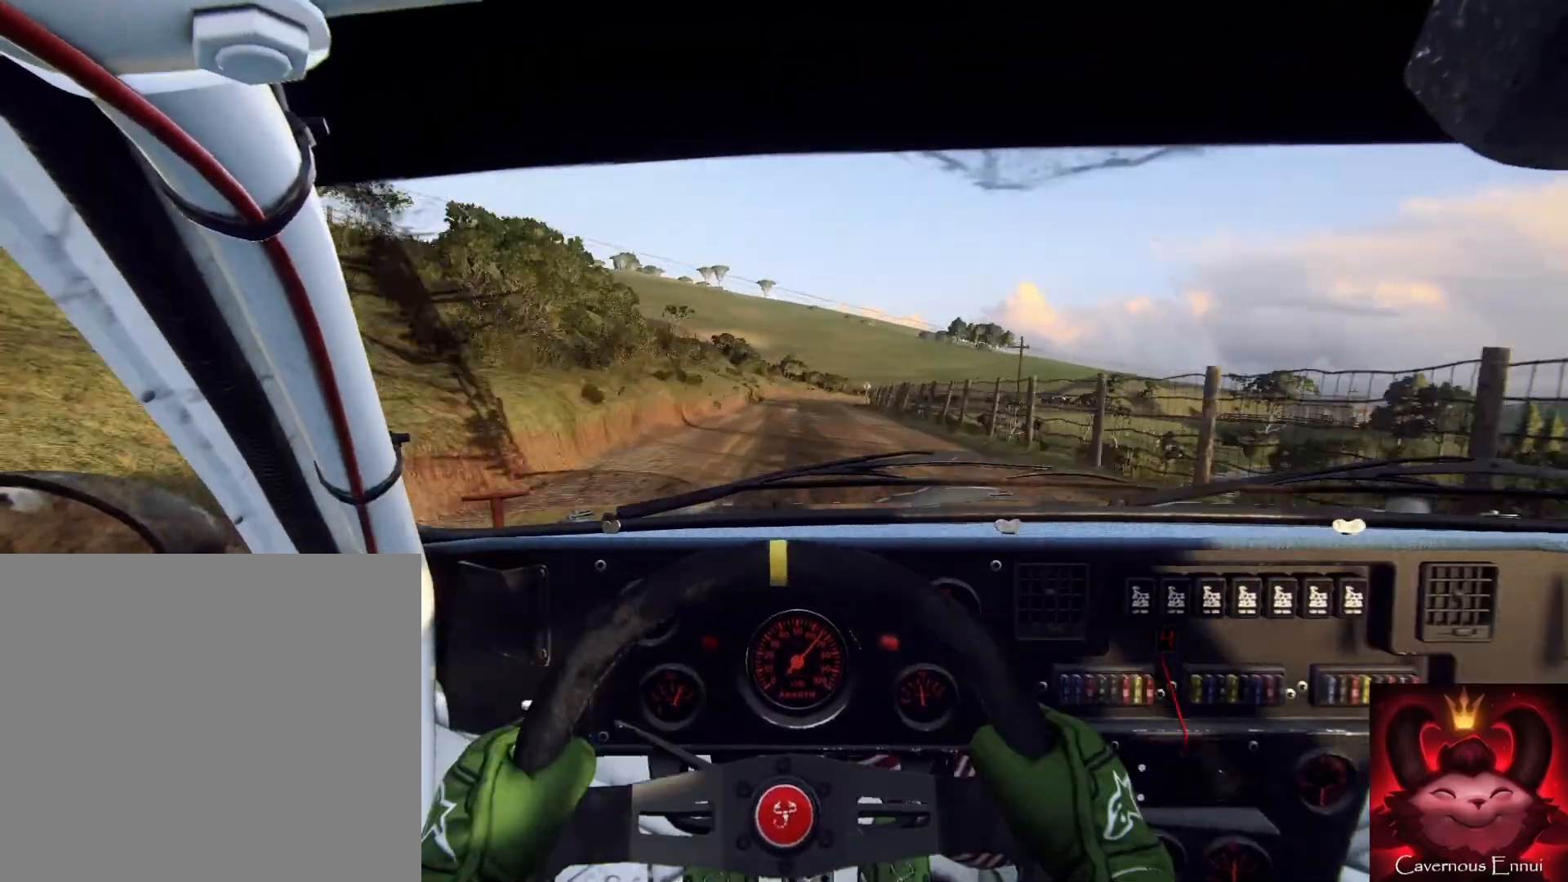
{"buttons": [], "left_stick": "center", "right_stick": "up", "events": [[167, "left_stick", "right"], [333, "left_stick", "center"]]}
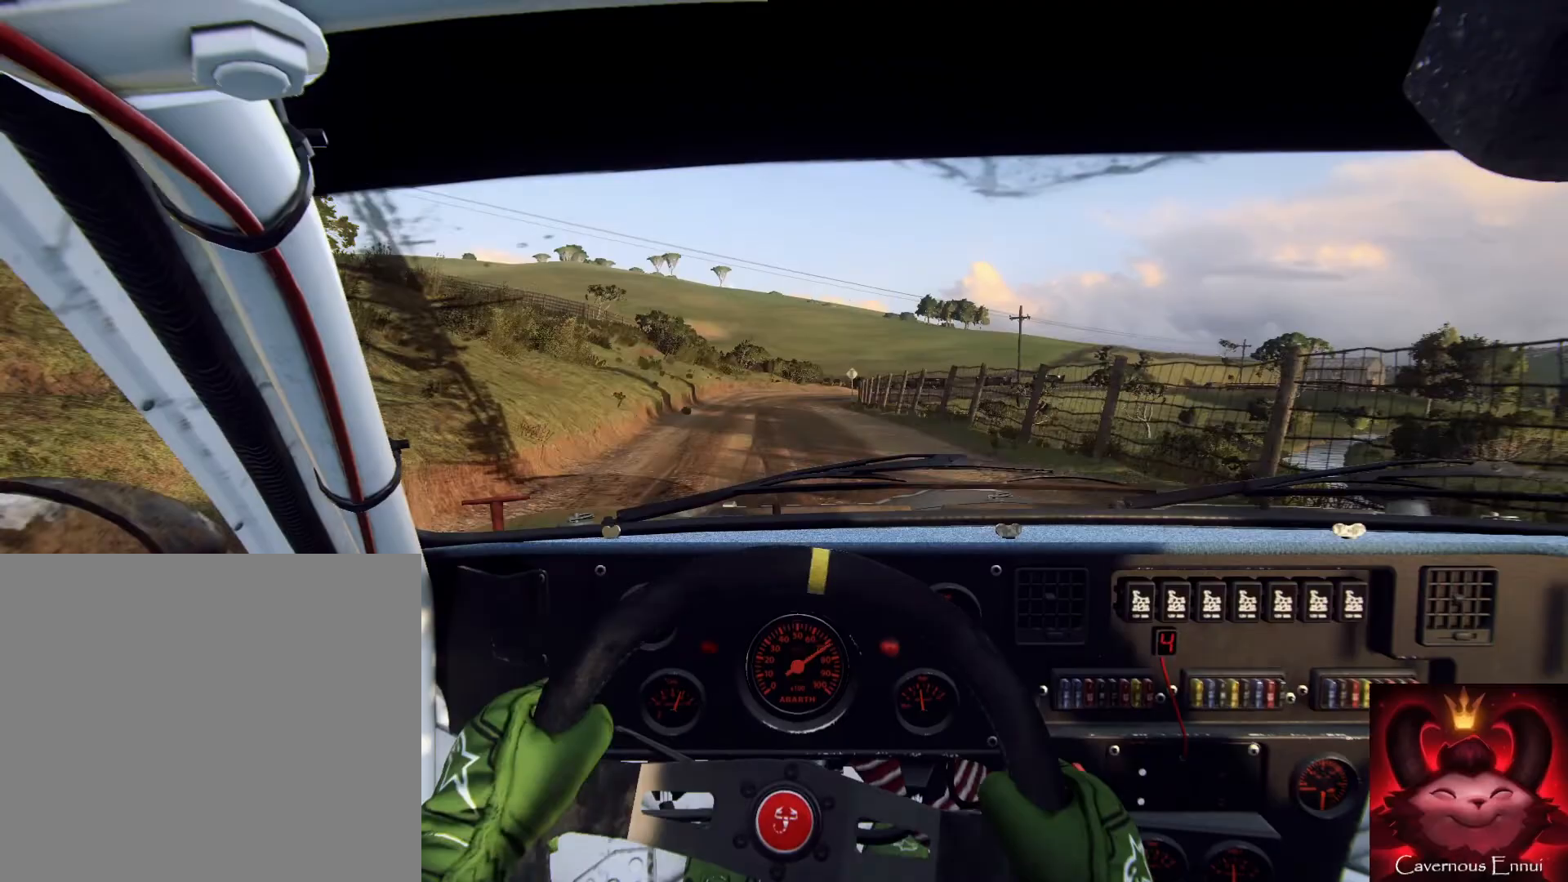
{"buttons": [], "left_stick": "center", "right_stick": "up", "events": [[100, "left_stick", "right"], [300, "left_stick", "center"]]}
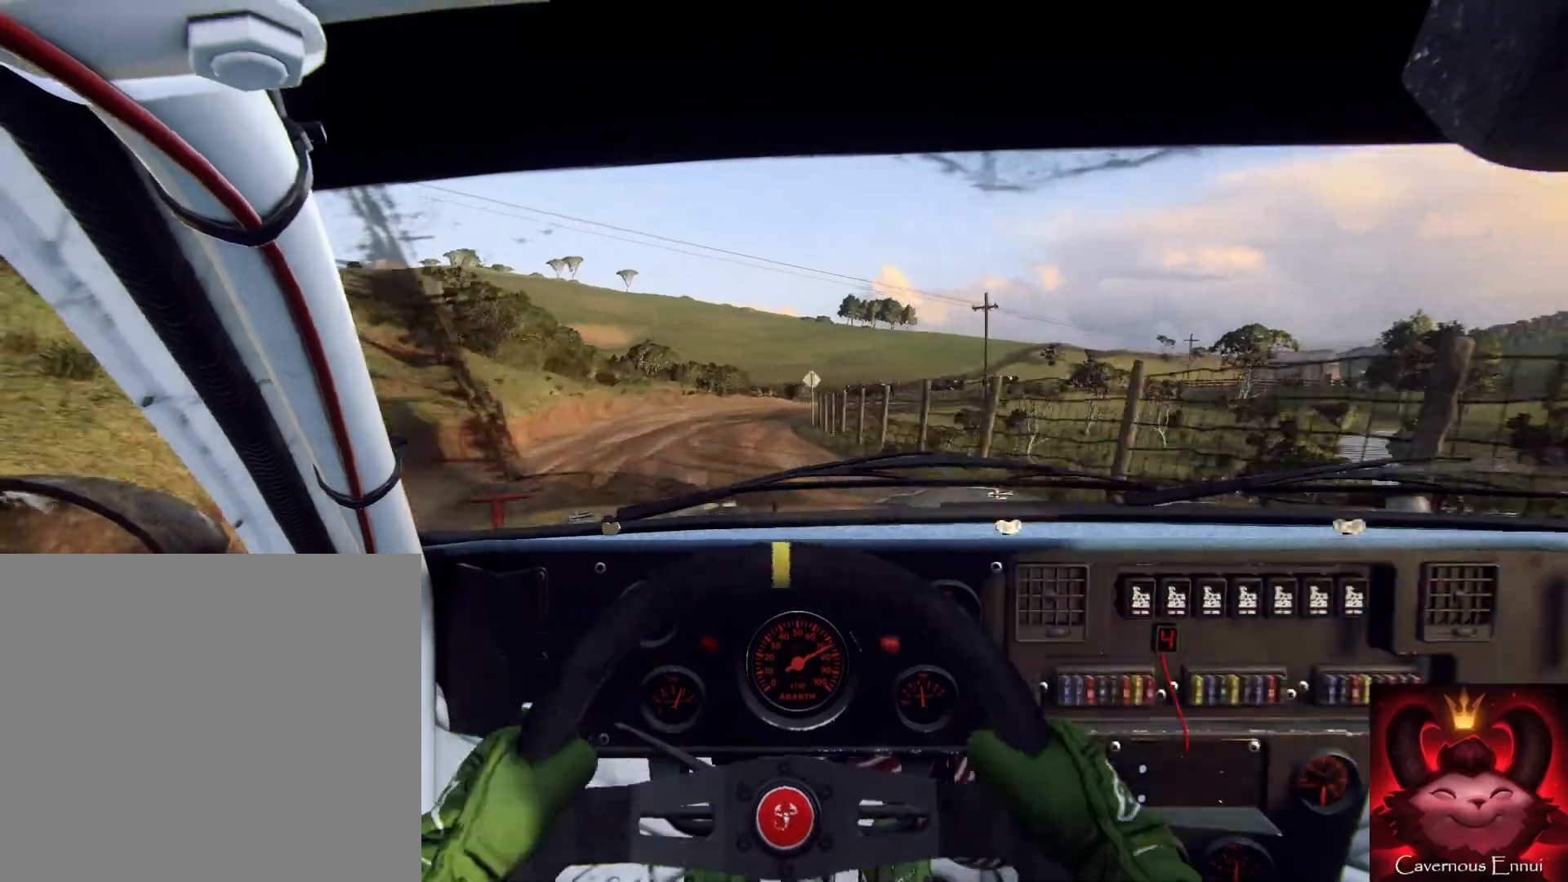
{"buttons": [], "left_stick": "right", "right_stick": "up", "events": [[133, "R1", "down"], [233, "R1", "up"], [367, "left_stick", "right"]]}
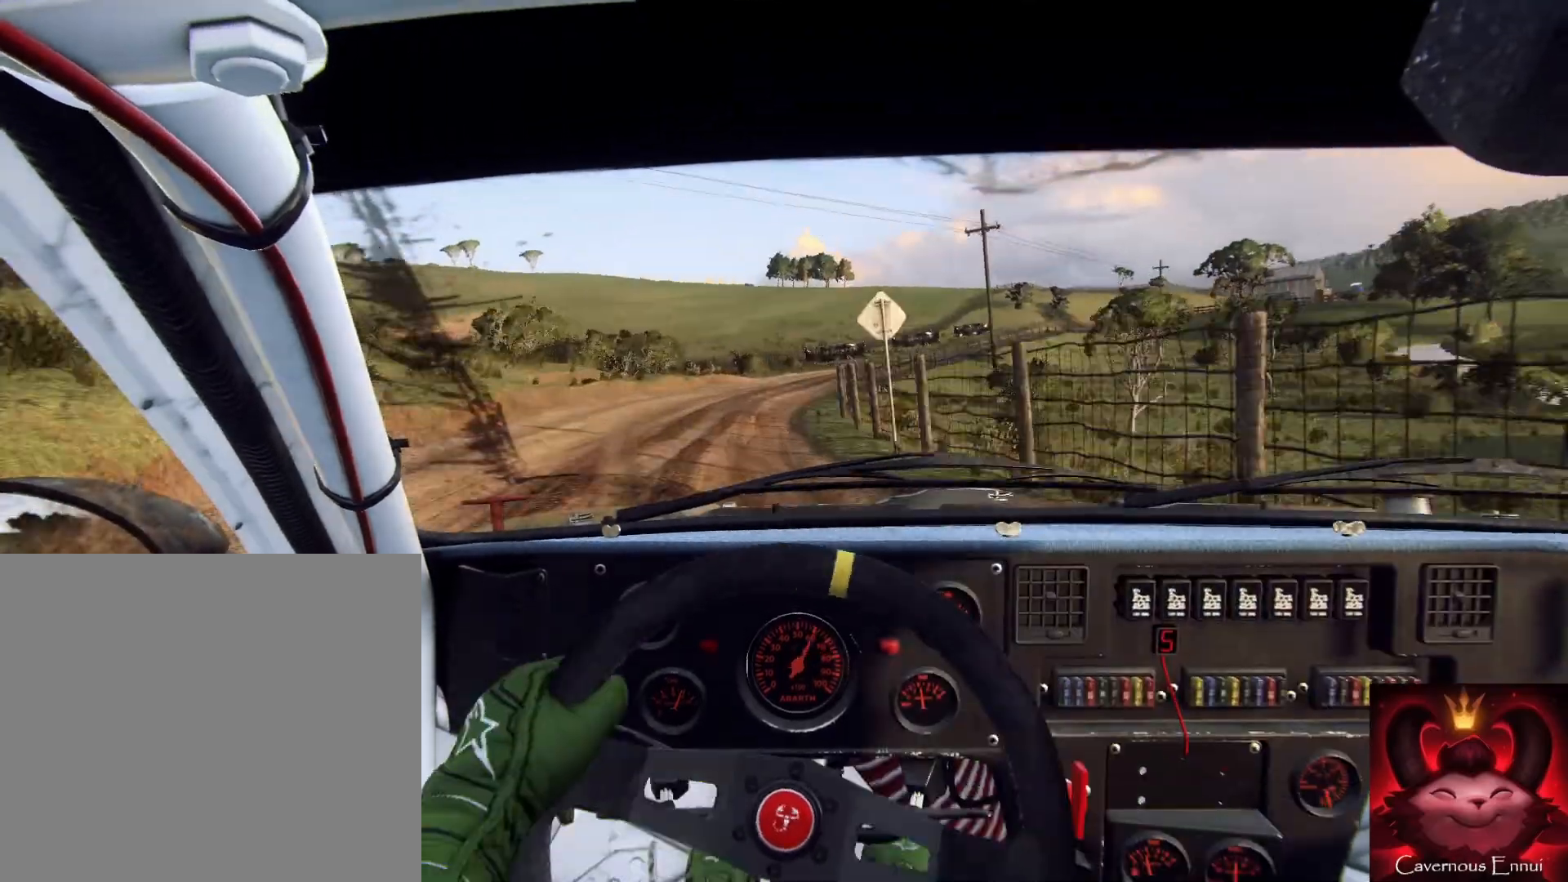
{"buttons": ["L1"], "left_stick": "center", "right_stick": "center", "events": [[67, "right_stick", "center"], [100, "L2", "down"], [167, "left_stick", "center"], [200, "L2", "up"], [367, "left_stick", "right"], [400, "right_stick", "up"], [500, "L1", "down"], [500, "left_stick", "center"], [500, "right_stick", "center"]]}
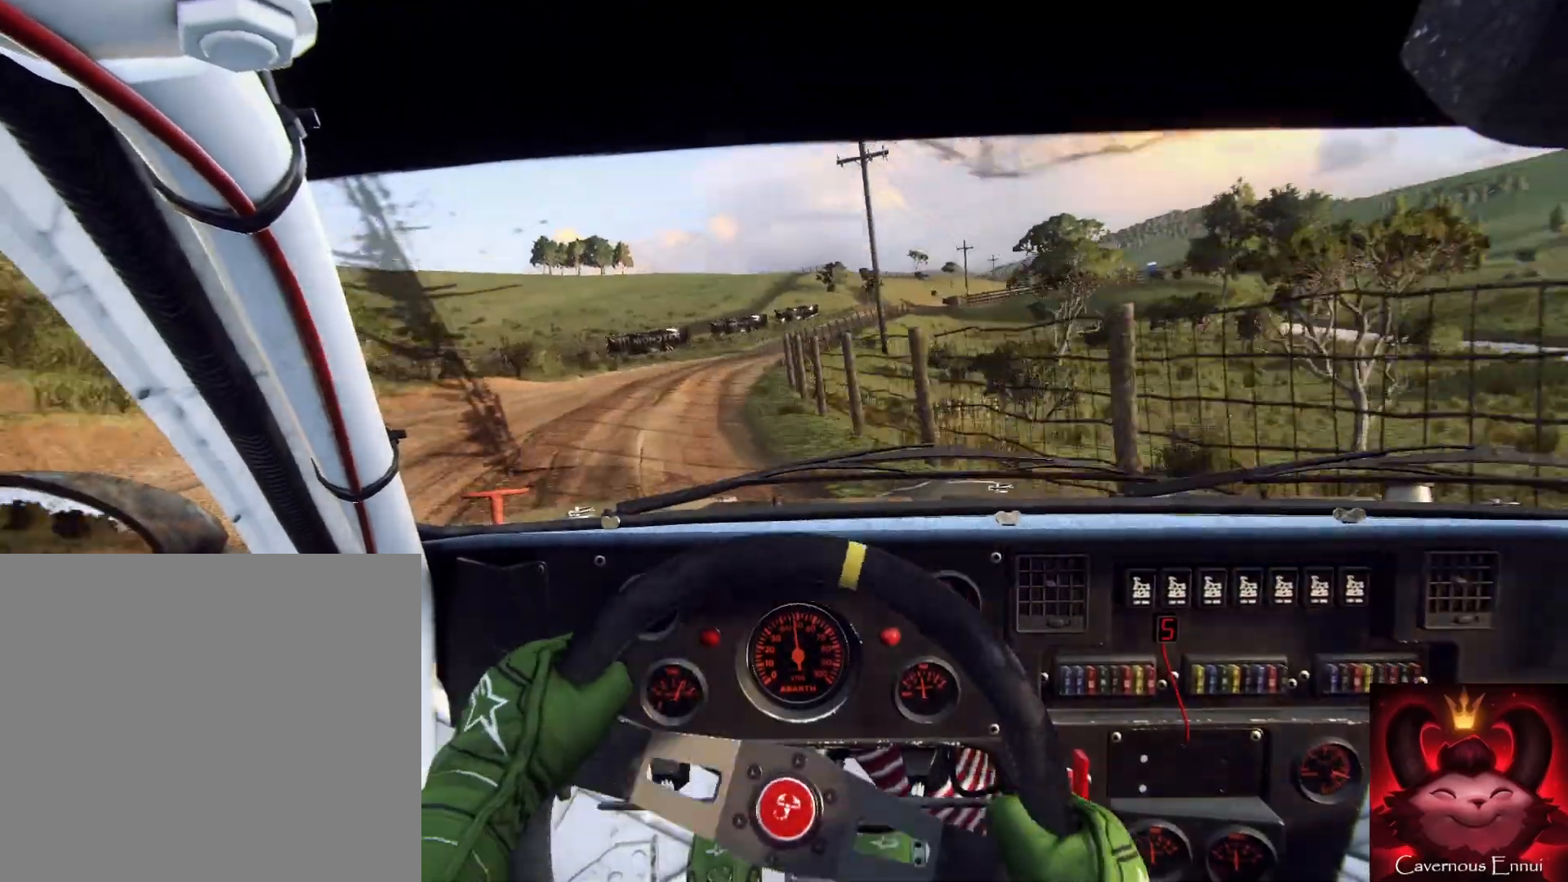
{"buttons": [], "left_stick": "down-left", "right_stick": "up", "events": [[67, "L1", "up"], [167, "left_stick", "left"], [233, "left_stick", "down-left"], [500, "right_stick", "up"]]}
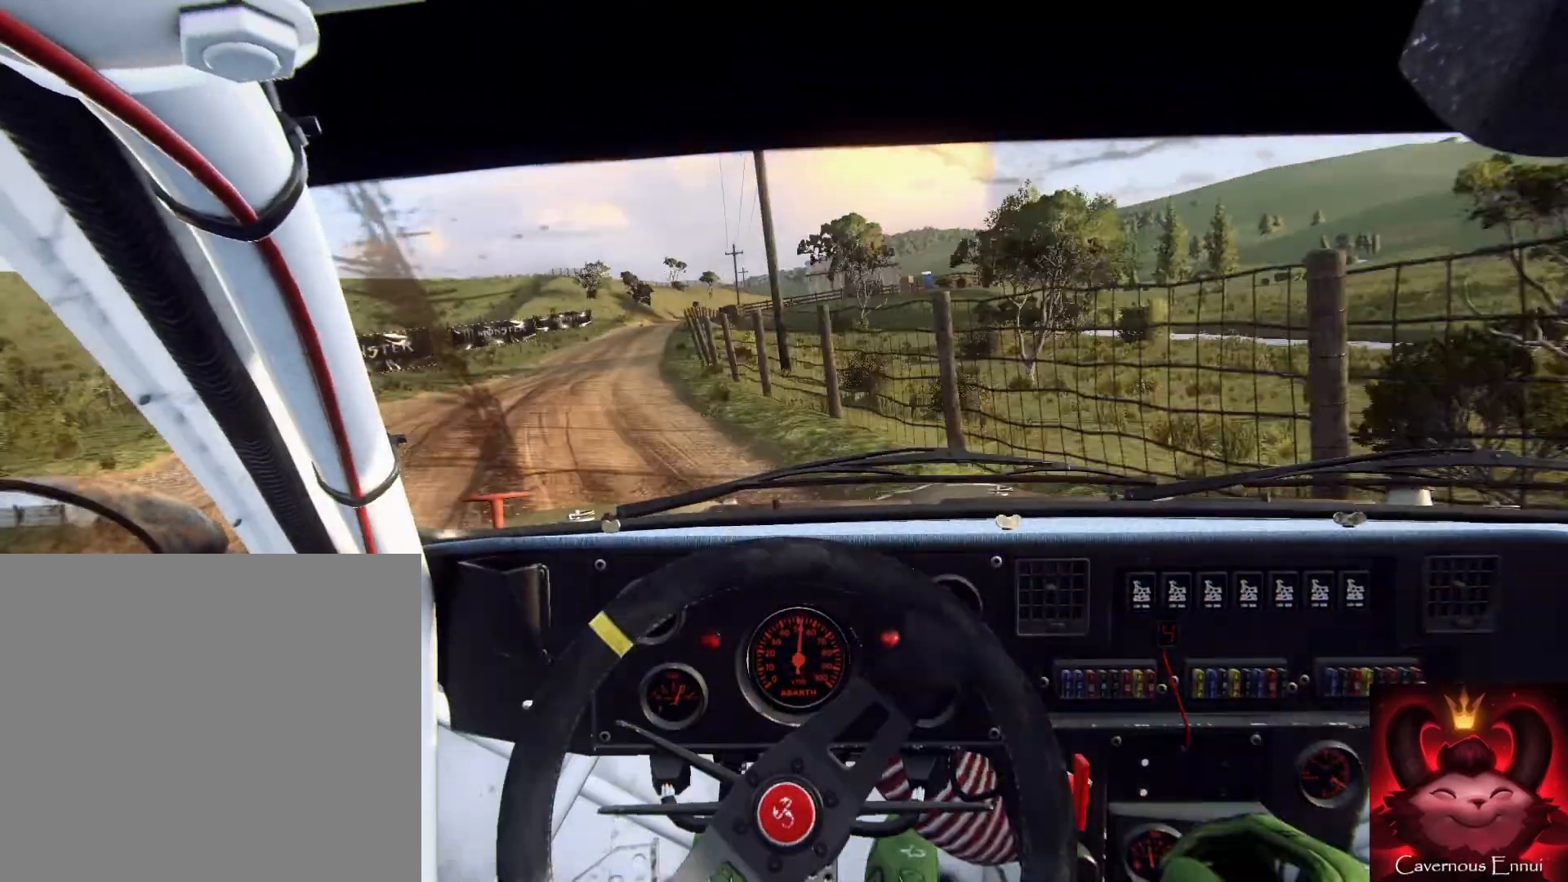
{"buttons": [], "left_stick": "center", "right_stick": "up", "events": [[133, "left_stick", "center"], [300, "left_stick", "down-left"], [433, "left_stick", "center"]]}
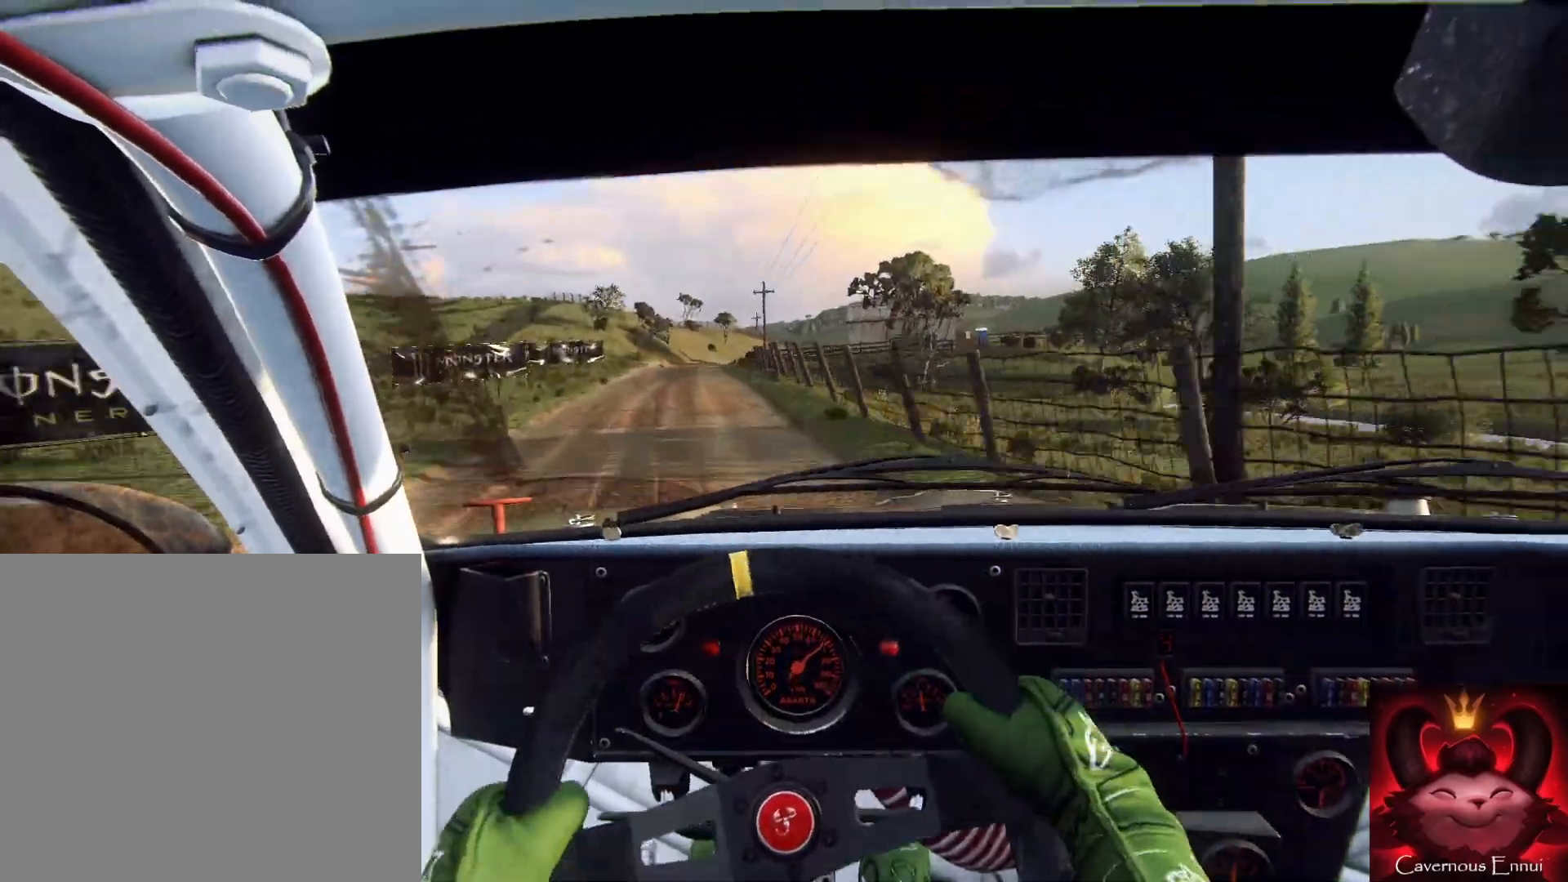
{"buttons": [], "left_stick": "down-left", "right_stick": "up", "events": [[100, "left_stick", "left"], [167, "left_stick", "down-left"]]}
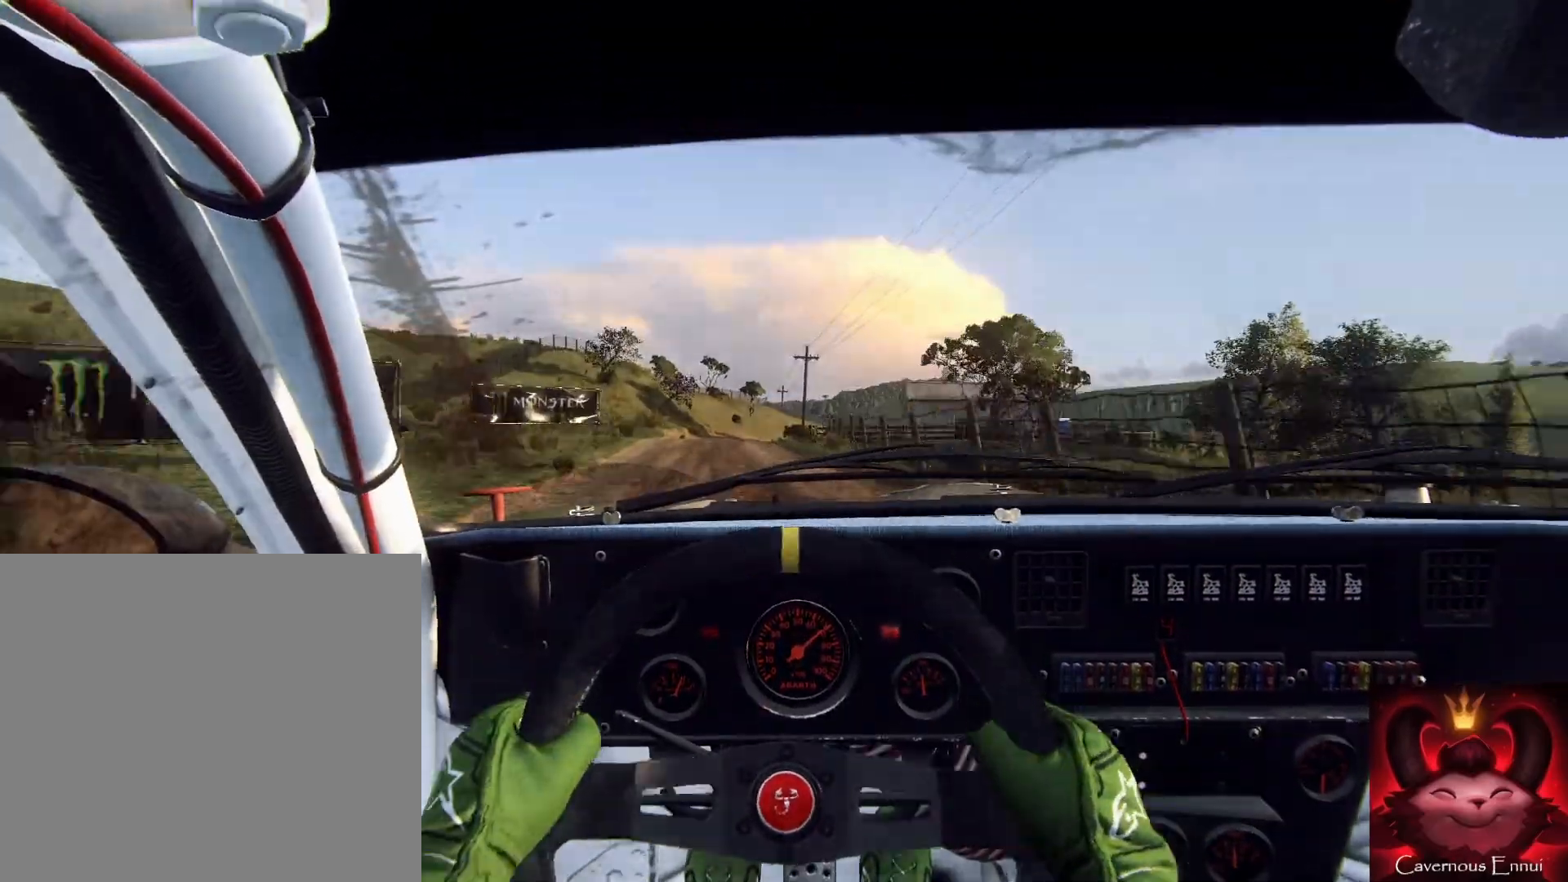
{"buttons": [], "left_stick": "down-right", "right_stick": "up", "events": [[233, "left_stick", "down"], [433, "left_stick", "down-right"]]}
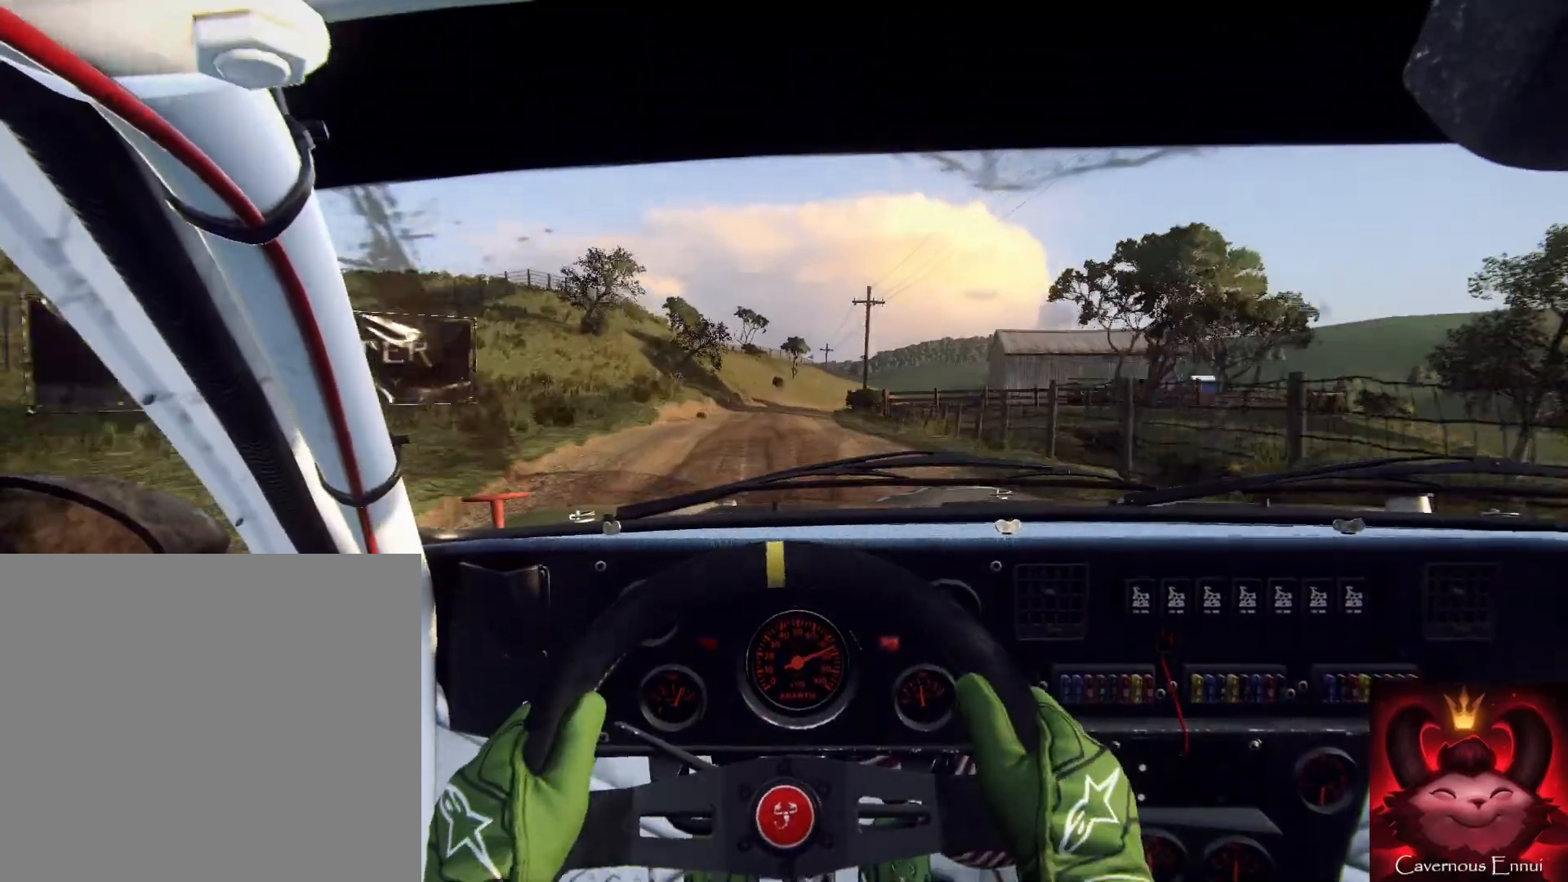
{"buttons": [], "left_stick": "down-left", "right_stick": "up", "events": [[167, "right_stick", "center"], [233, "left_stick", "down"], [367, "right_stick", "up"], [400, "left_stick", "down-left"]]}
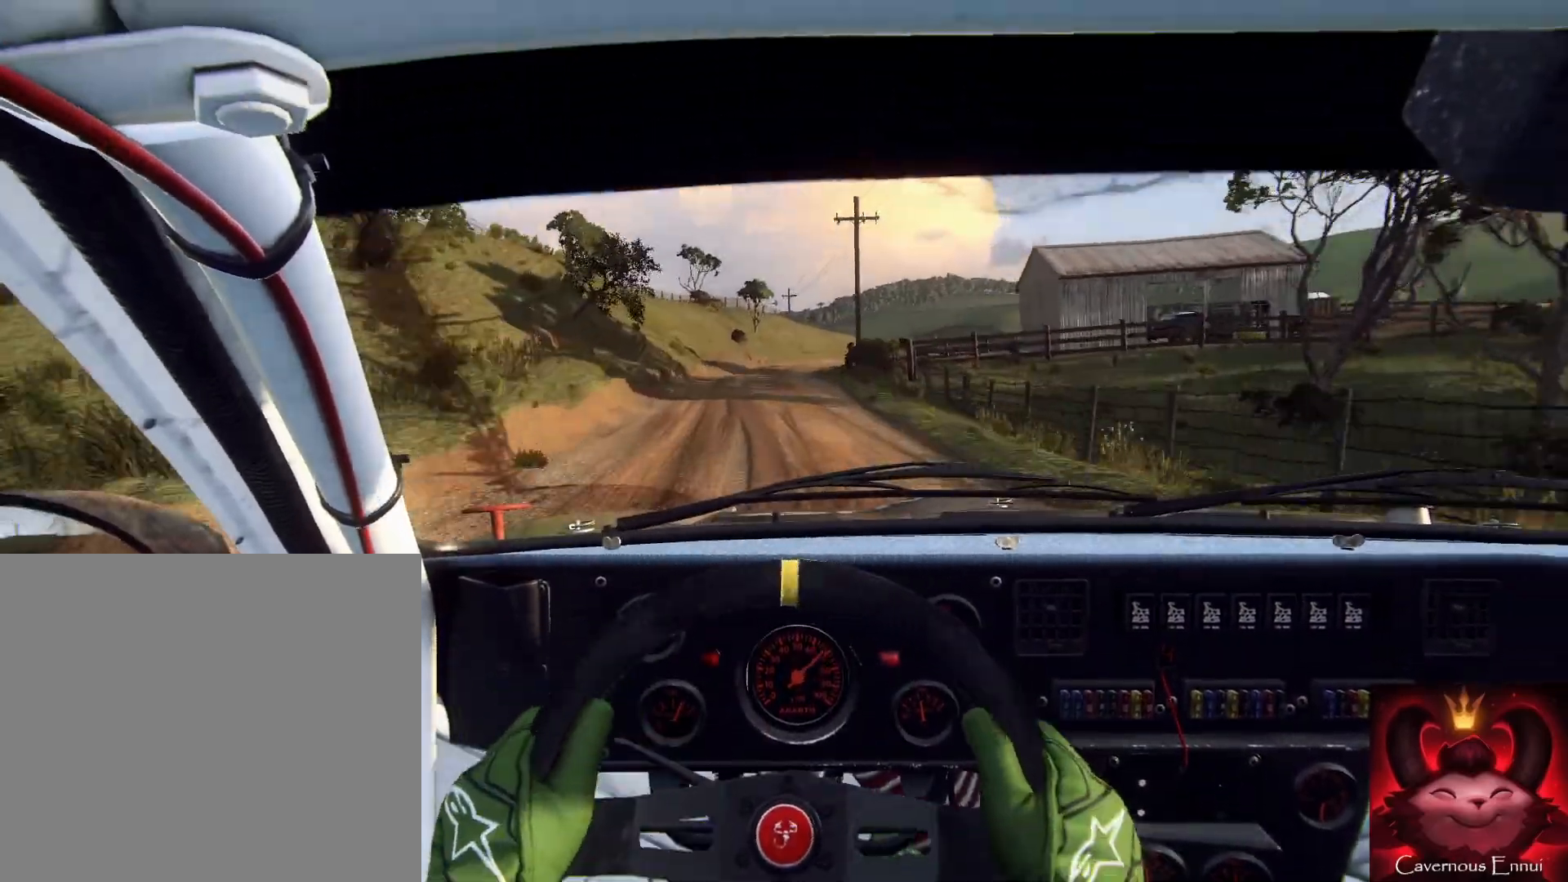
{"buttons": [], "left_stick": "down", "right_stick": "center", "events": [[33, "left_stick", "down"], [33, "right_stick", "center"], [300, "right_stick", "up"], [367, "L2", "down"], [467, "right_stick", "center"], [500, "L2", "up"]]}
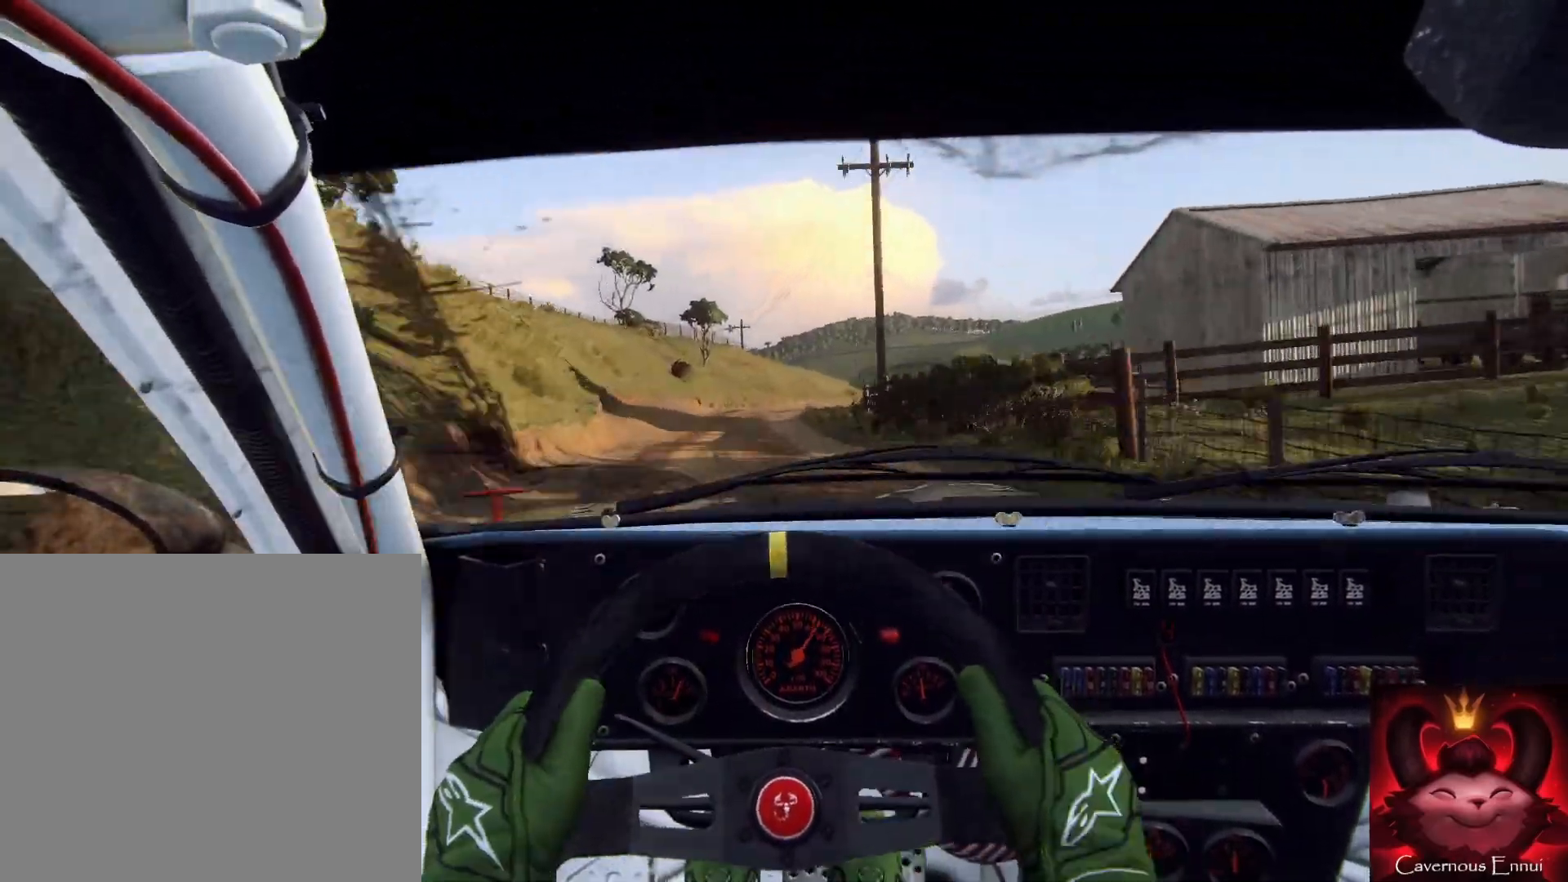
{"buttons": [], "left_stick": "down", "right_stick": "up", "events": [[200, "left_stick", "down-left"], [333, "right_stick", "up"], [367, "left_stick", "down"]]}
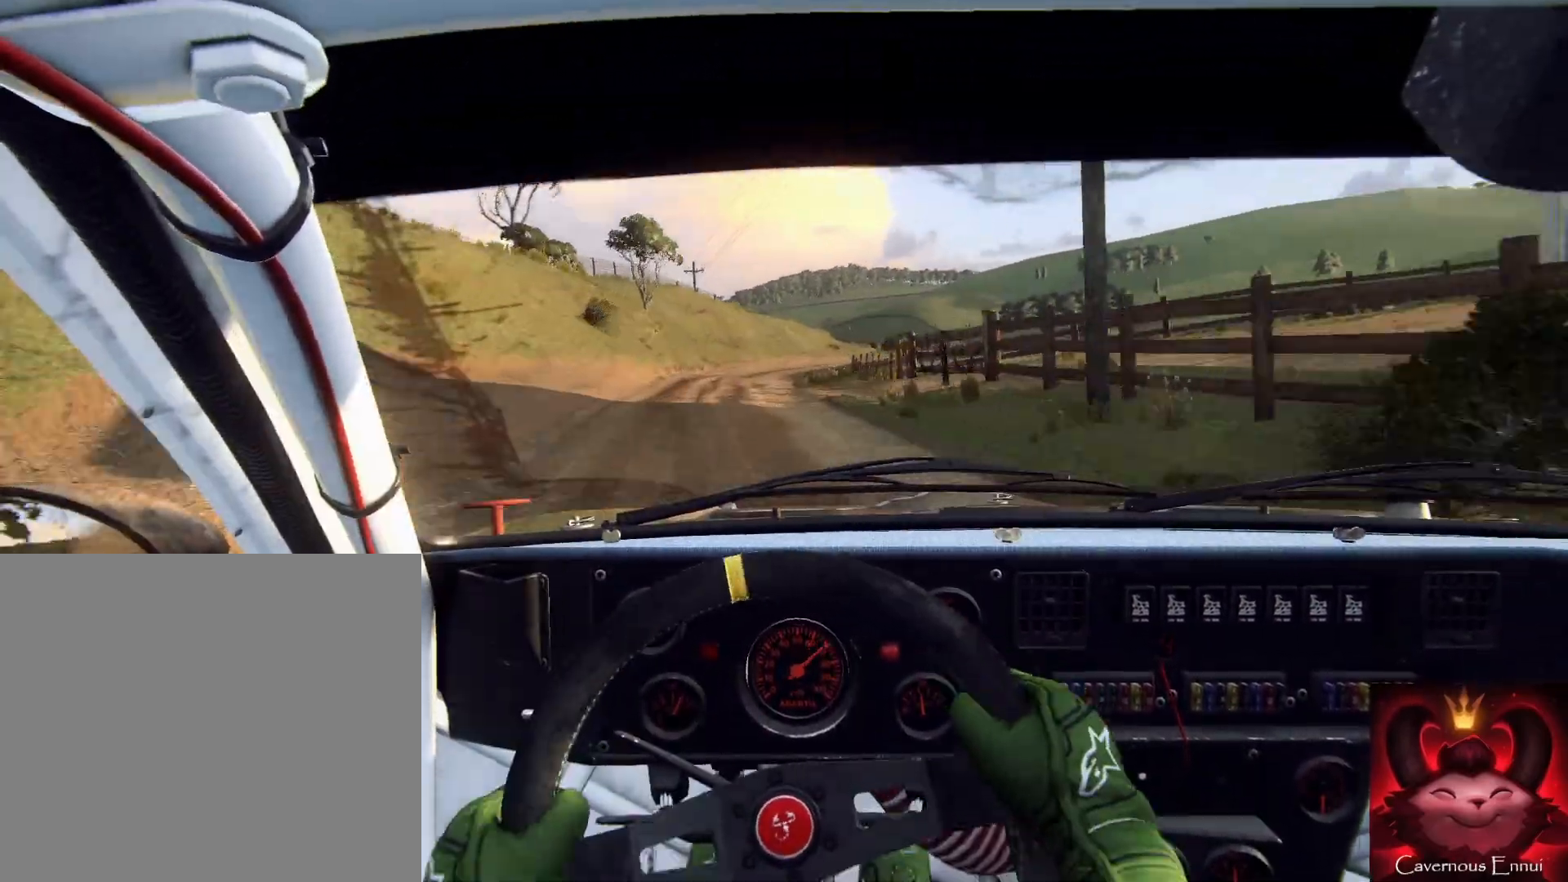
{"buttons": [], "left_stick": "center", "right_stick": "center", "events": [[33, "L2", "down"], [100, "right_stick", "center"], [233, "left_stick", "right"], [333, "L2", "up"], [400, "left_stick", "center"]]}
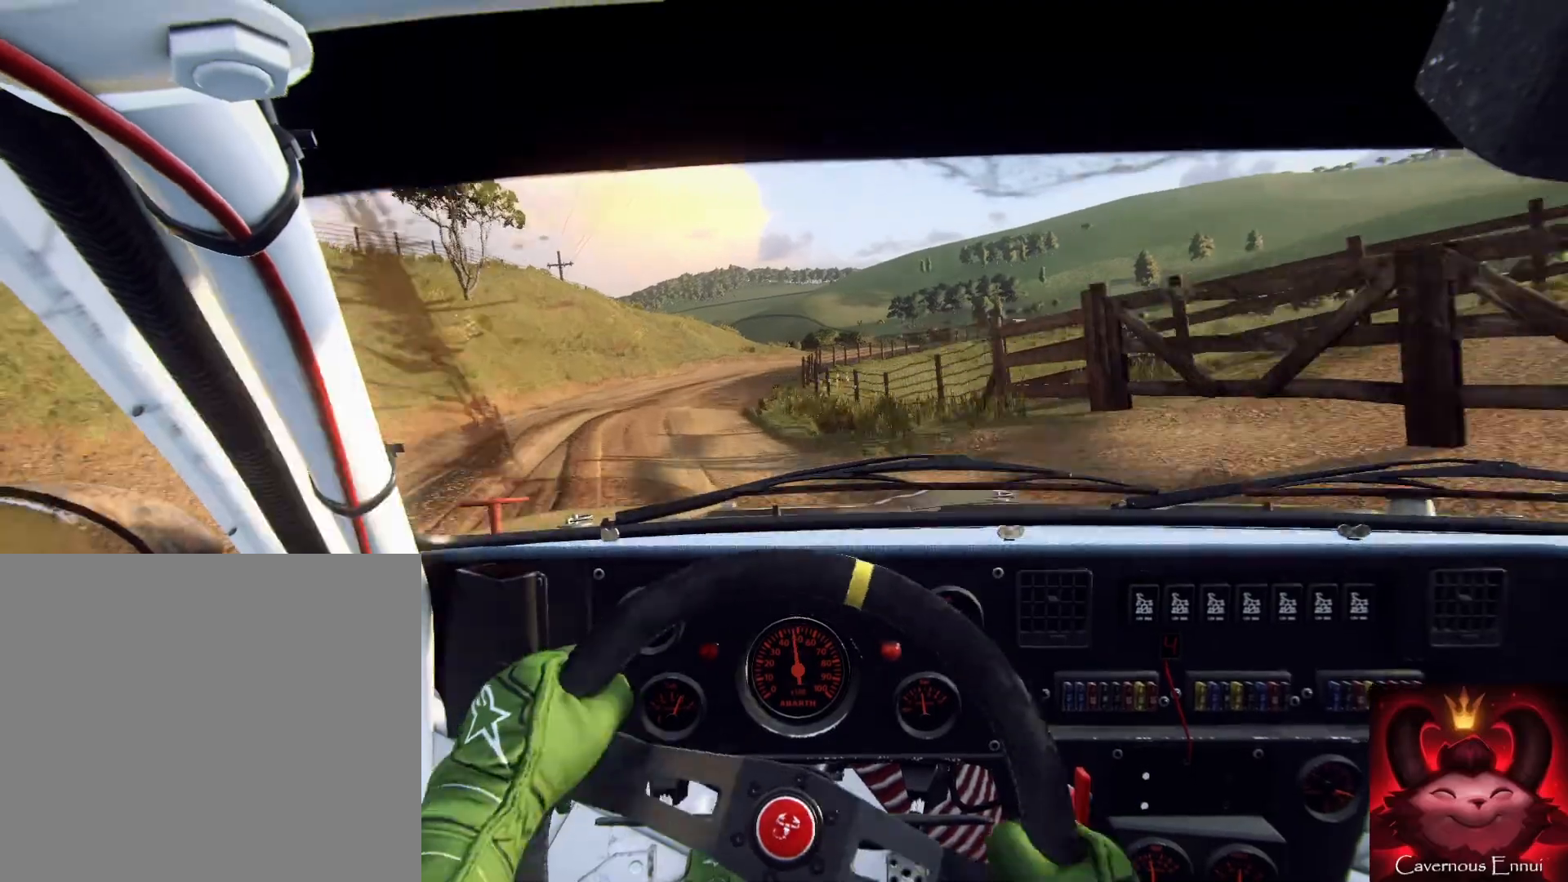
{"buttons": [], "left_stick": "center", "right_stick": "center", "events": [[33, "L2", "down"], [33, "right_stick", "up"], [100, "left_stick", "down-left"], [200, "L2", "up"], [200, "right_stick", "center"], [433, "left_stick", "center"]]}
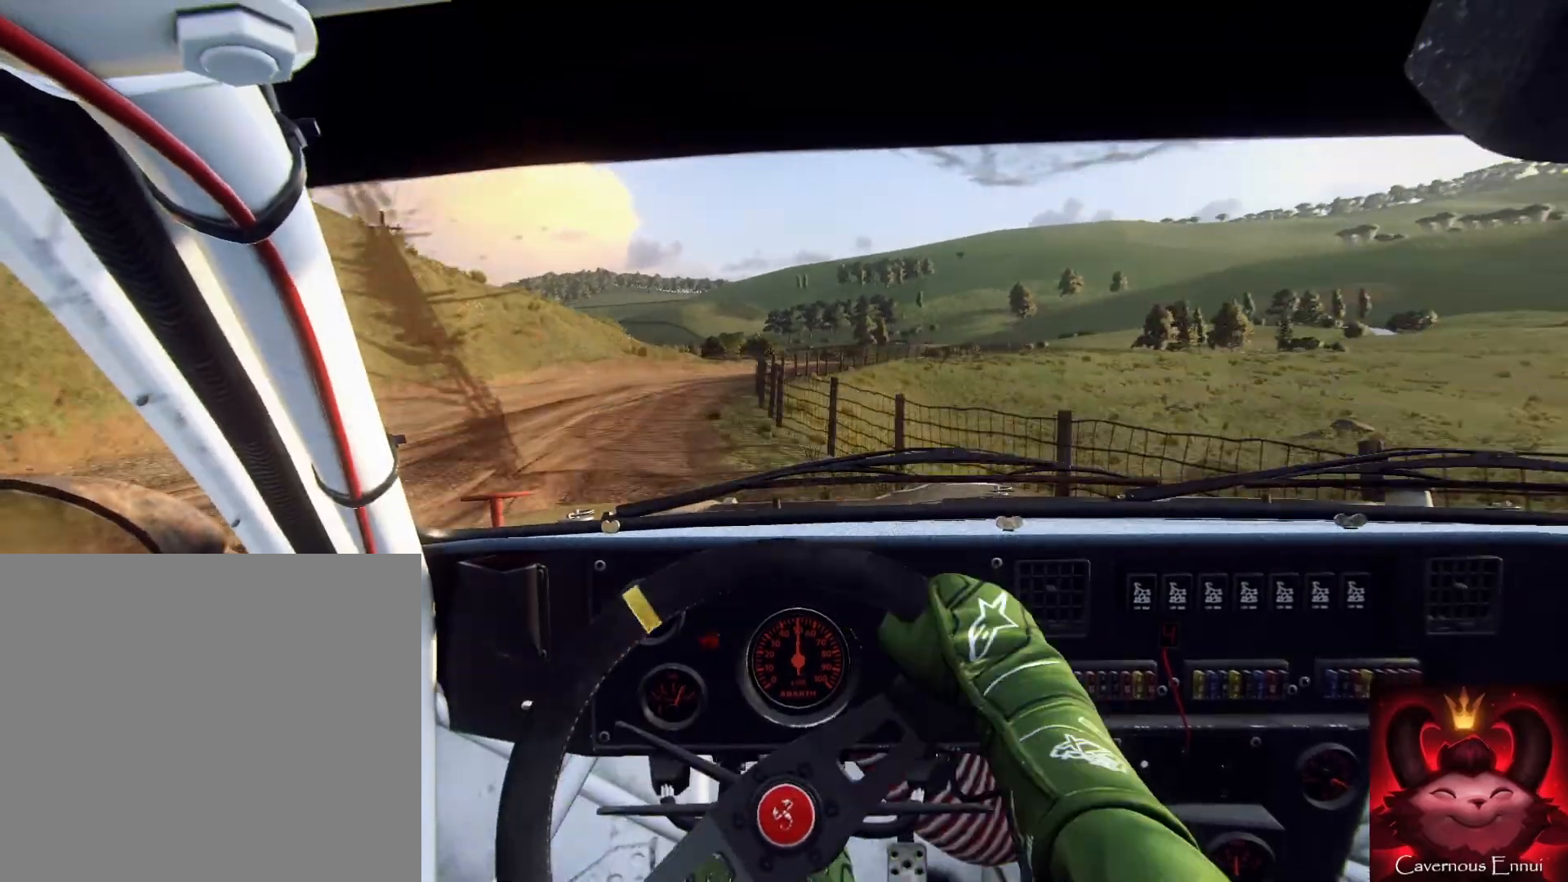
{"buttons": ["L2"], "left_stick": "right", "right_stick": "center", "events": [[133, "left_stick", "right"], [267, "L2", "down"], [367, "L2", "up"], [433, "L2", "down"]]}
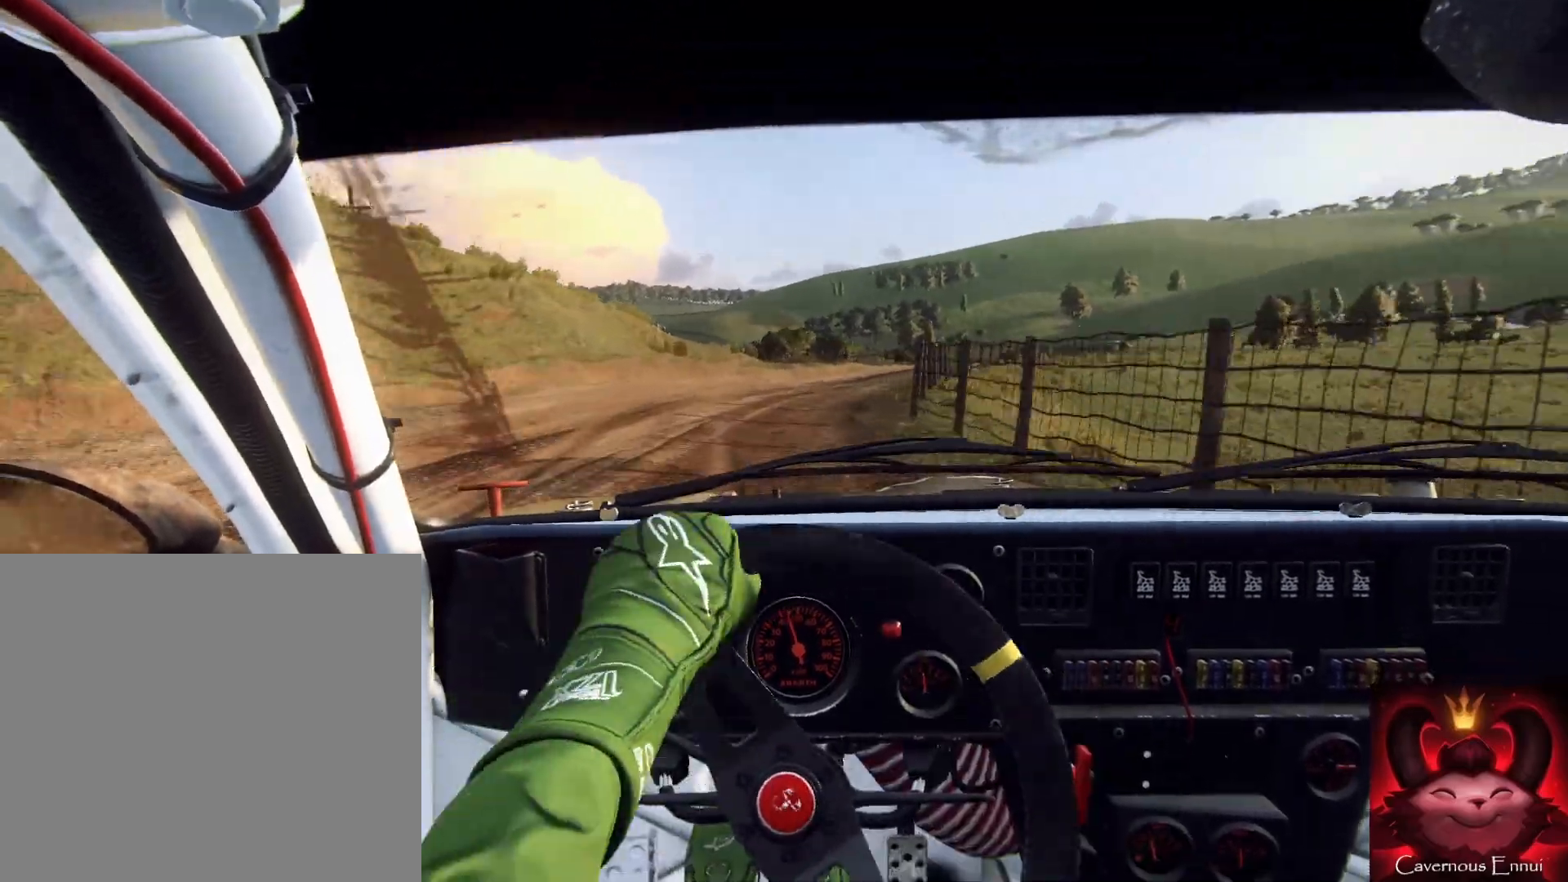
{"buttons": [], "left_stick": "center", "right_stick": "up", "events": [[33, "L2", "up"], [100, "right_stick", "up"], [133, "left_stick", "center"], [200, "right_stick", "center"], [233, "left_stick", "down-left"], [333, "left_stick", "up-right"], [400, "left_stick", "center"], [500, "right_stick", "up"]]}
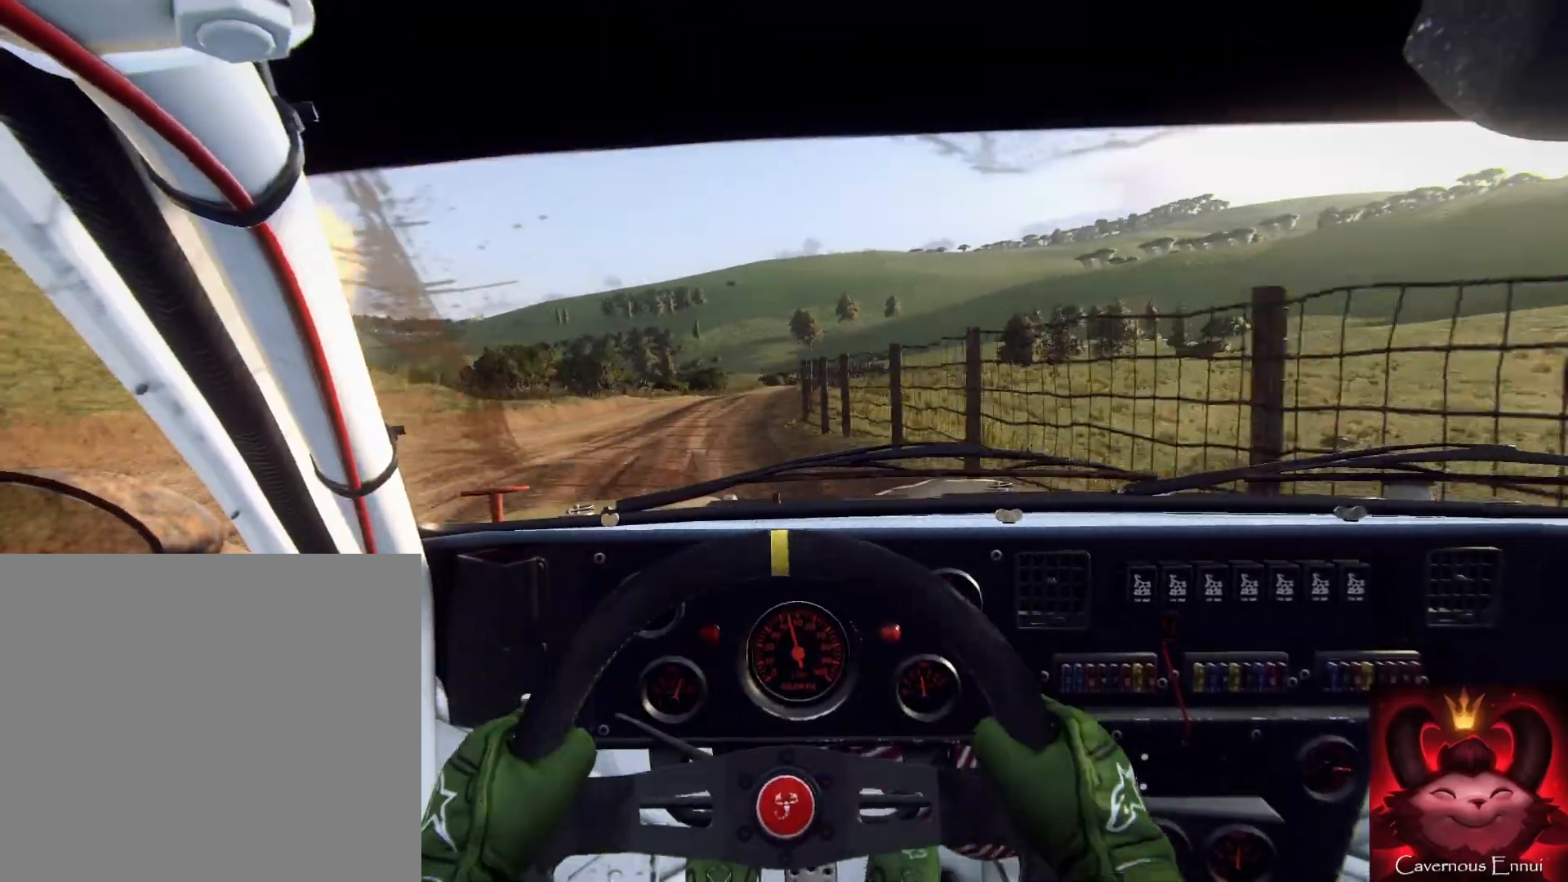
{"buttons": [], "left_stick": "right", "right_stick": "up", "events": [[33, "left_stick", "down-left"], [233, "left_stick", "down"], [467, "left_stick", "right"]]}
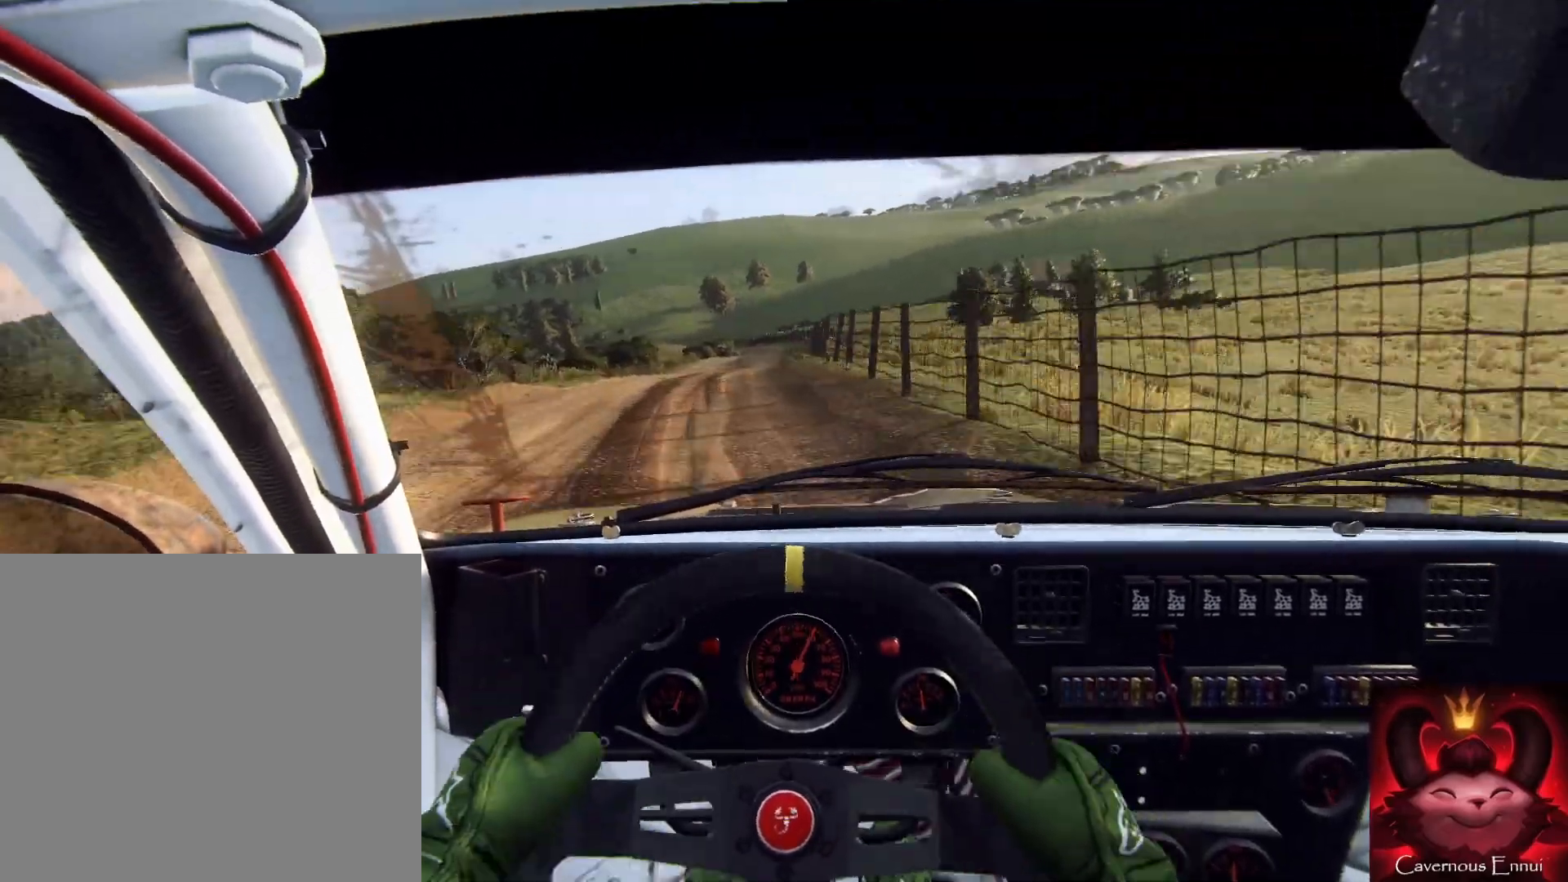
{"buttons": [], "left_stick": "down", "right_stick": "up", "events": [[67, "left_stick", "center"], [167, "left_stick", "down-left"], [500, "left_stick", "down"]]}